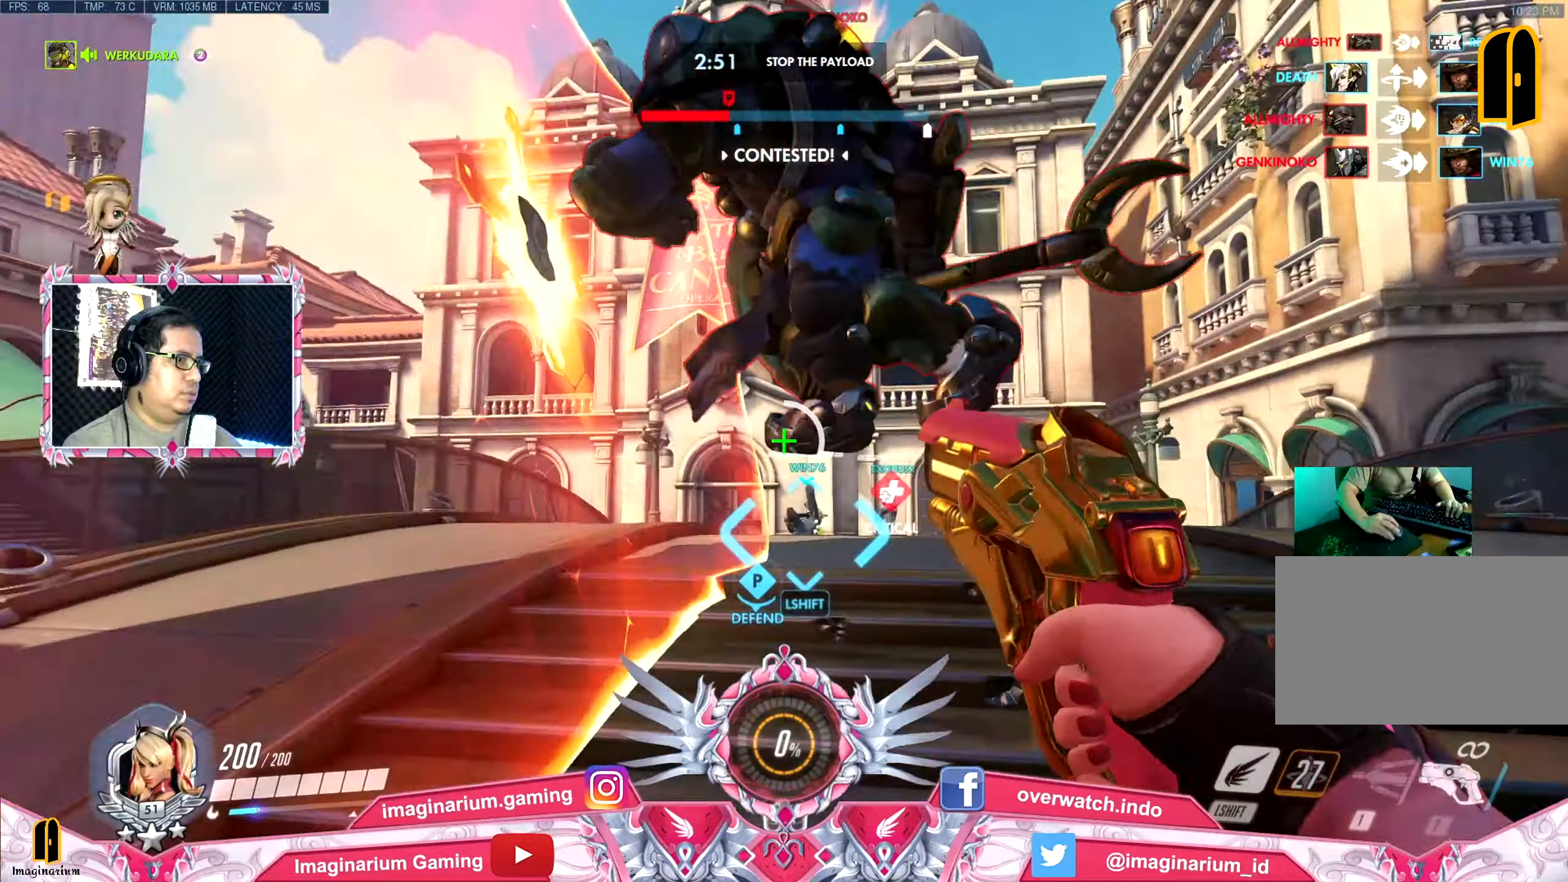
Gameplay with keyboard and mouse; each line is a JSON object with the keys and mouse buttons held at the frame after it. "events" lists presses ("down") and releases ("up") of "1", "2", "3", "4", "5", "a", "alt", "c", "caps_lock", "ctrl", "d", "e", "f", "g", "q", "r", "s", "shift", "space", "t", "tab", "v", "w", "x", "z" and "mouse_wheel" between this image and that frame as [ms after this image, input, new state], when the widget could be followed in between. "mouse_wheel" = the "wheel" button of the "mouse" list. No other keys are recorded. "wheel" means that the mouse wheel is clicked or scrolled. Not read: mouse_move.
{"keys": ["d", "w"], "mouse": [], "events": [[100, "s", "up"], [284, "w", "down"], [334, "a", "up"], [434, "d", "down"]]}
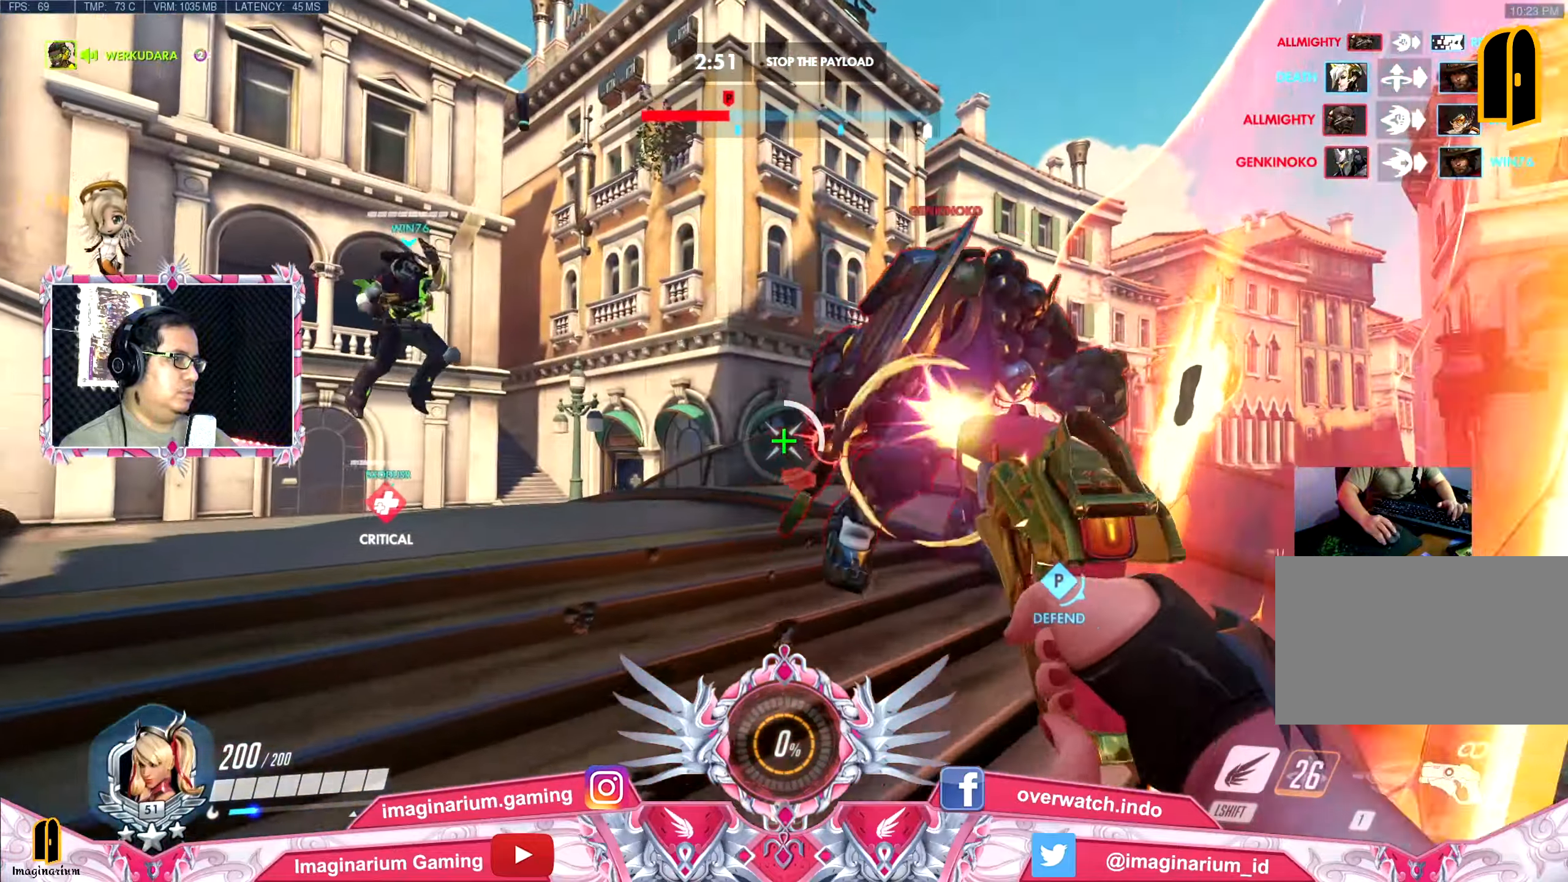
{"keys": ["a", "w"], "mouse": [], "events": [[167, "a", "down"], [167, "d", "up"]]}
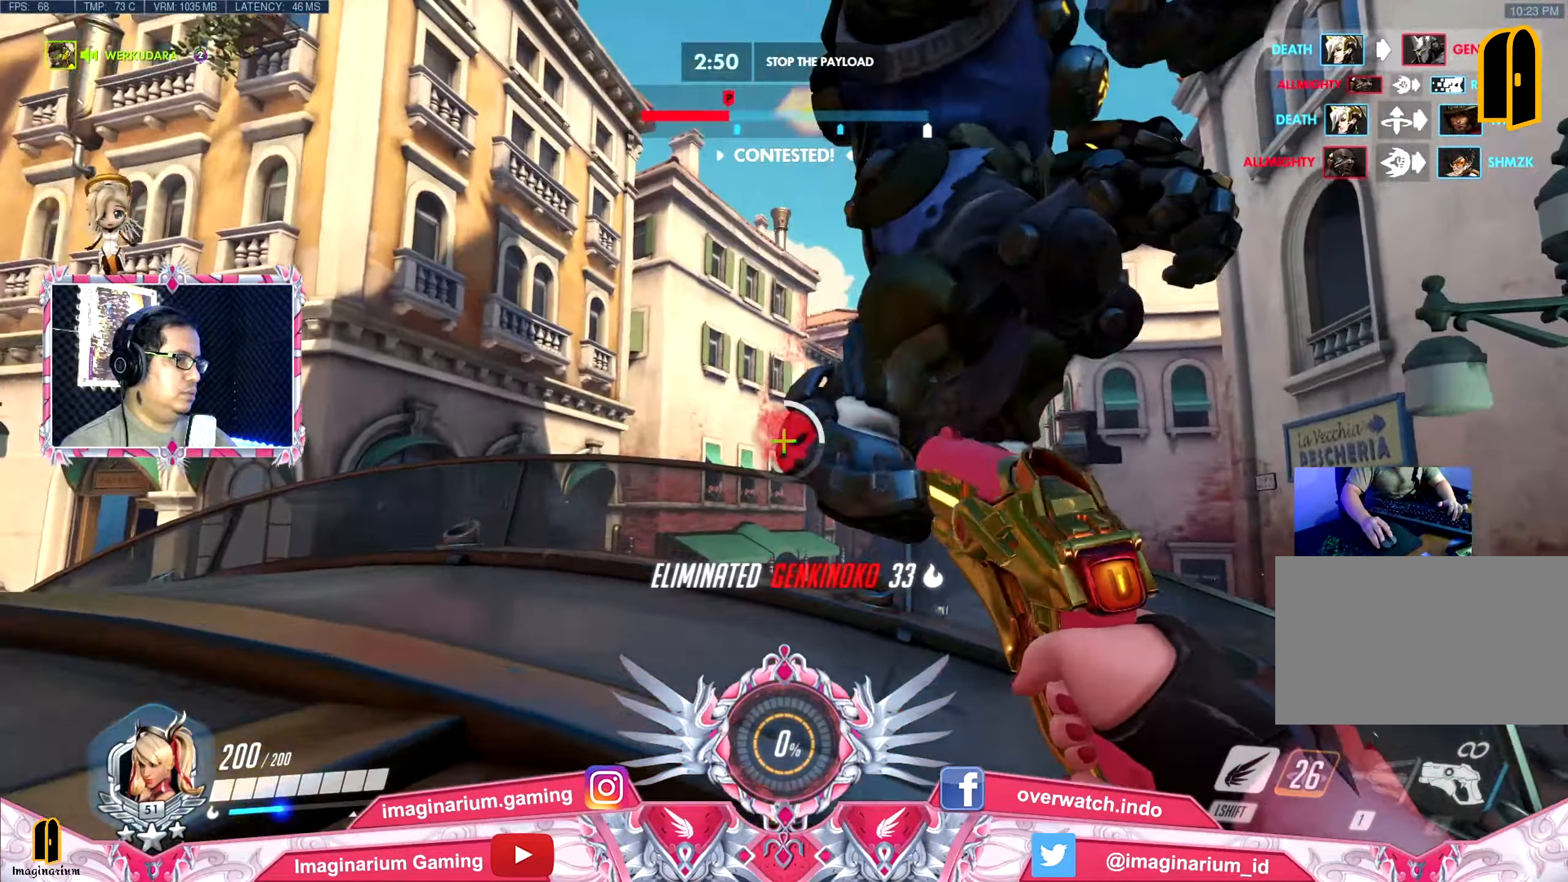
{"keys": ["a", "space"], "mouse": [], "events": [[134, "a", "up"], [234, "q", "down"], [317, "q", "up"], [417, "a", "down"], [417, "space", "down"], [451, "w", "up"]]}
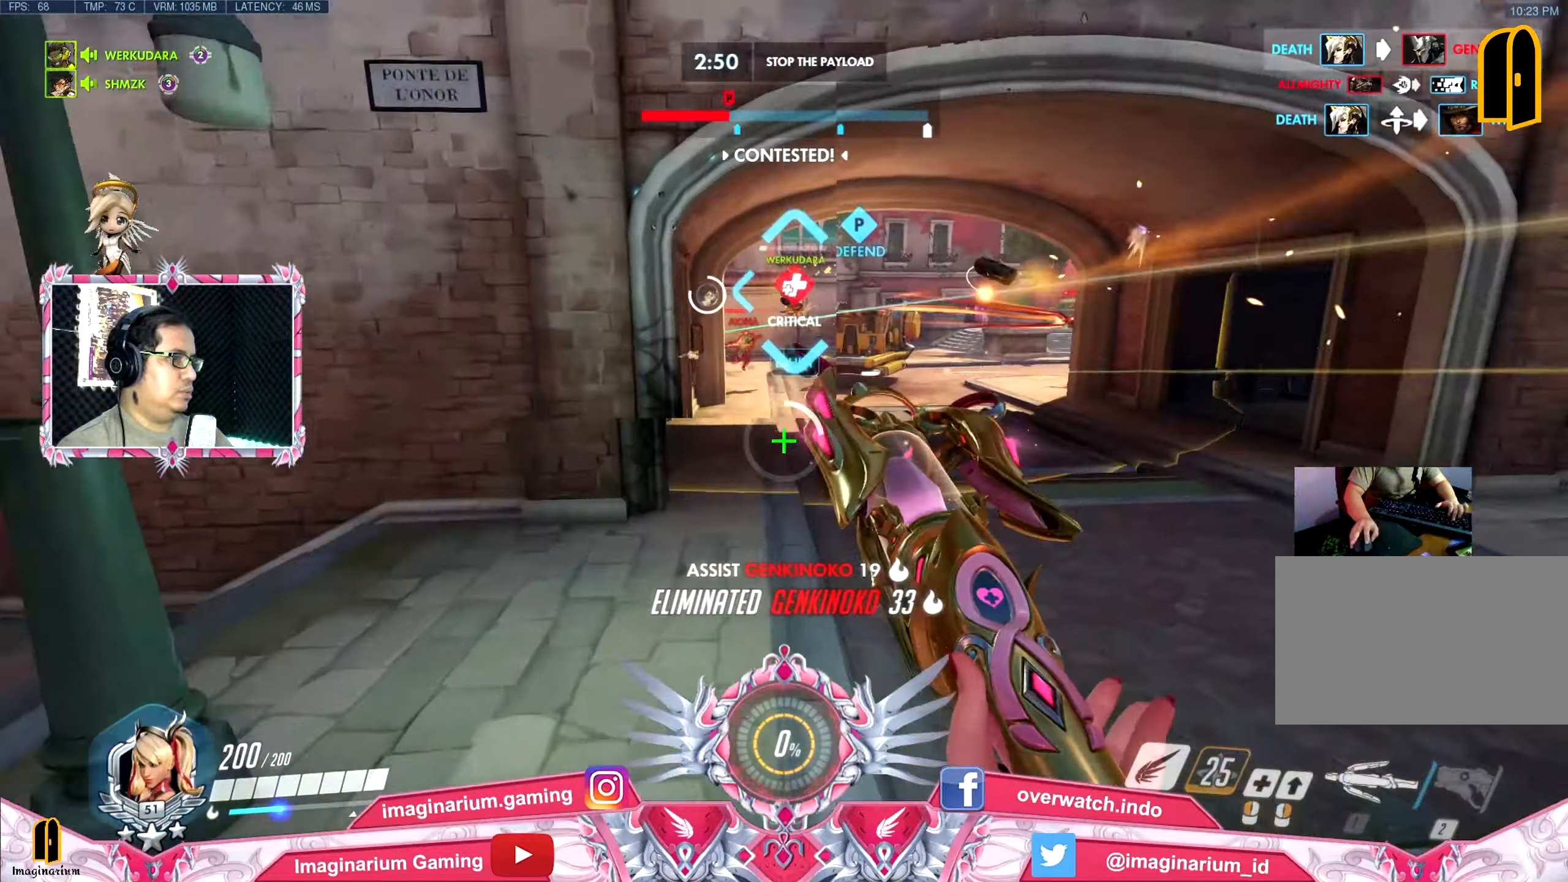
{"keys": ["d", "shift"], "mouse": [], "events": [[50, "s", "down"], [150, "a", "up"], [233, "d", "down"], [333, "s", "up"], [433, "shift", "down"], [433, "space", "up"]]}
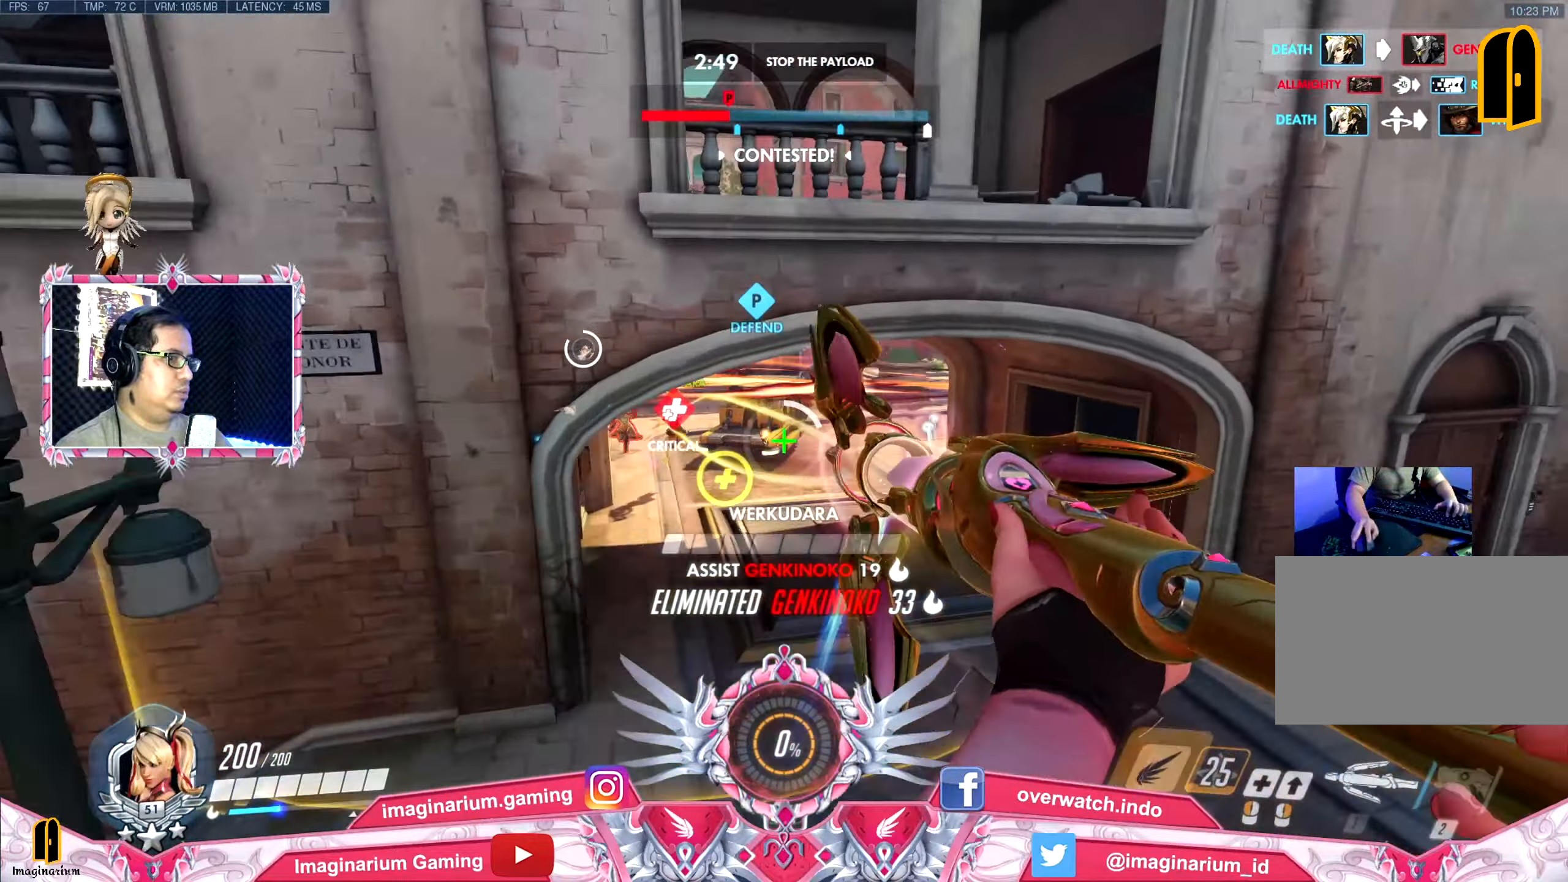
{"keys": ["w"], "mouse": [], "events": [[67, "shift", "up"], [67, "w", "down"], [117, "d", "up"]]}
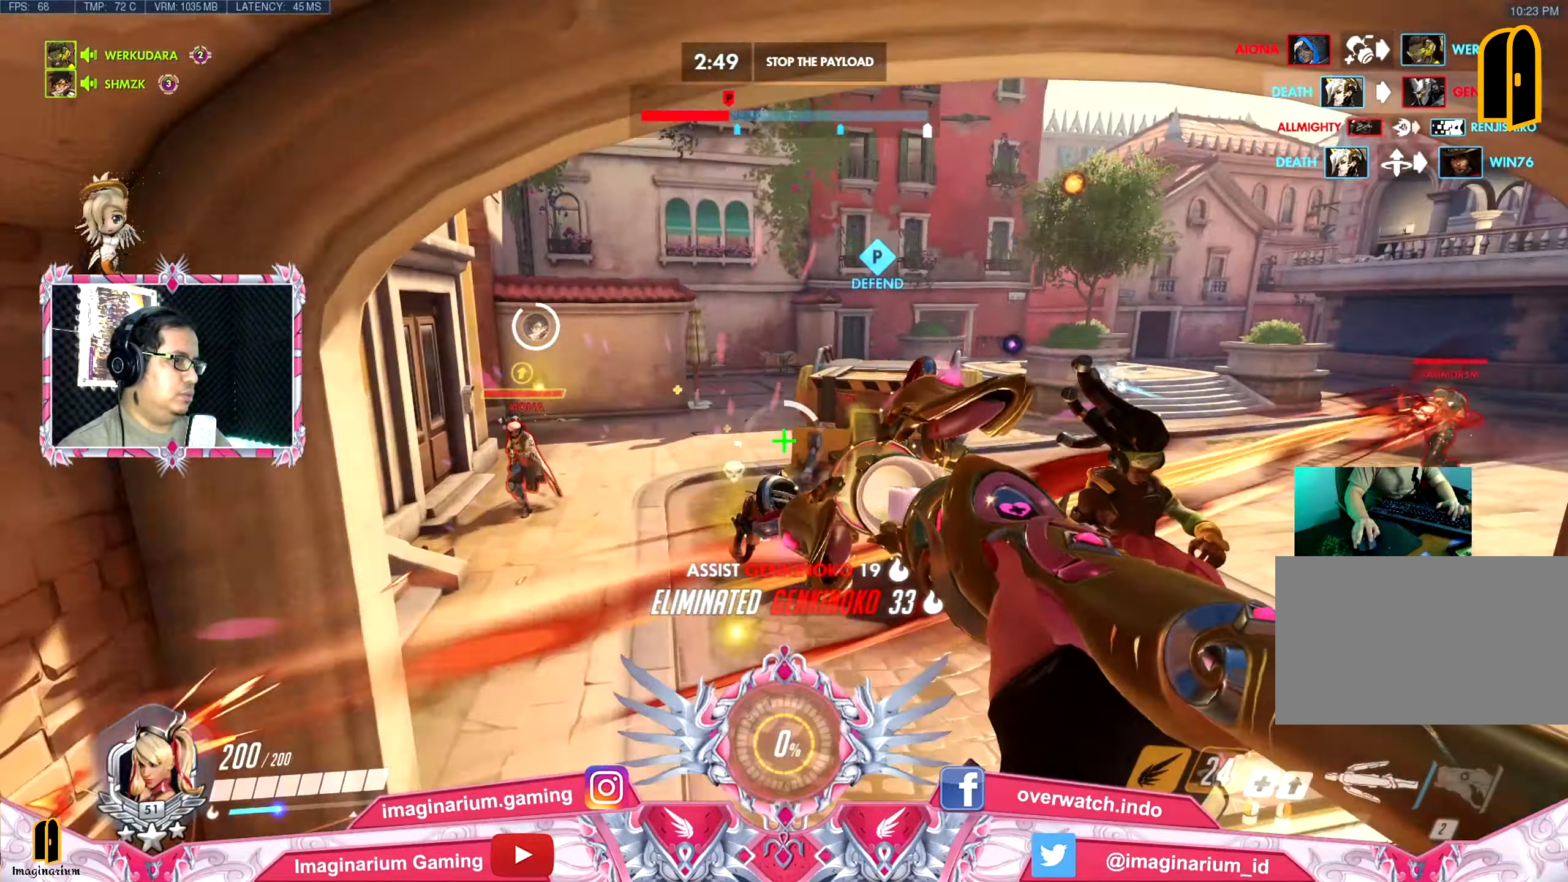
{"keys": ["a", "space"], "mouse": [], "events": [[133, "space", "down"], [267, "a", "down"], [484, "w", "up"]]}
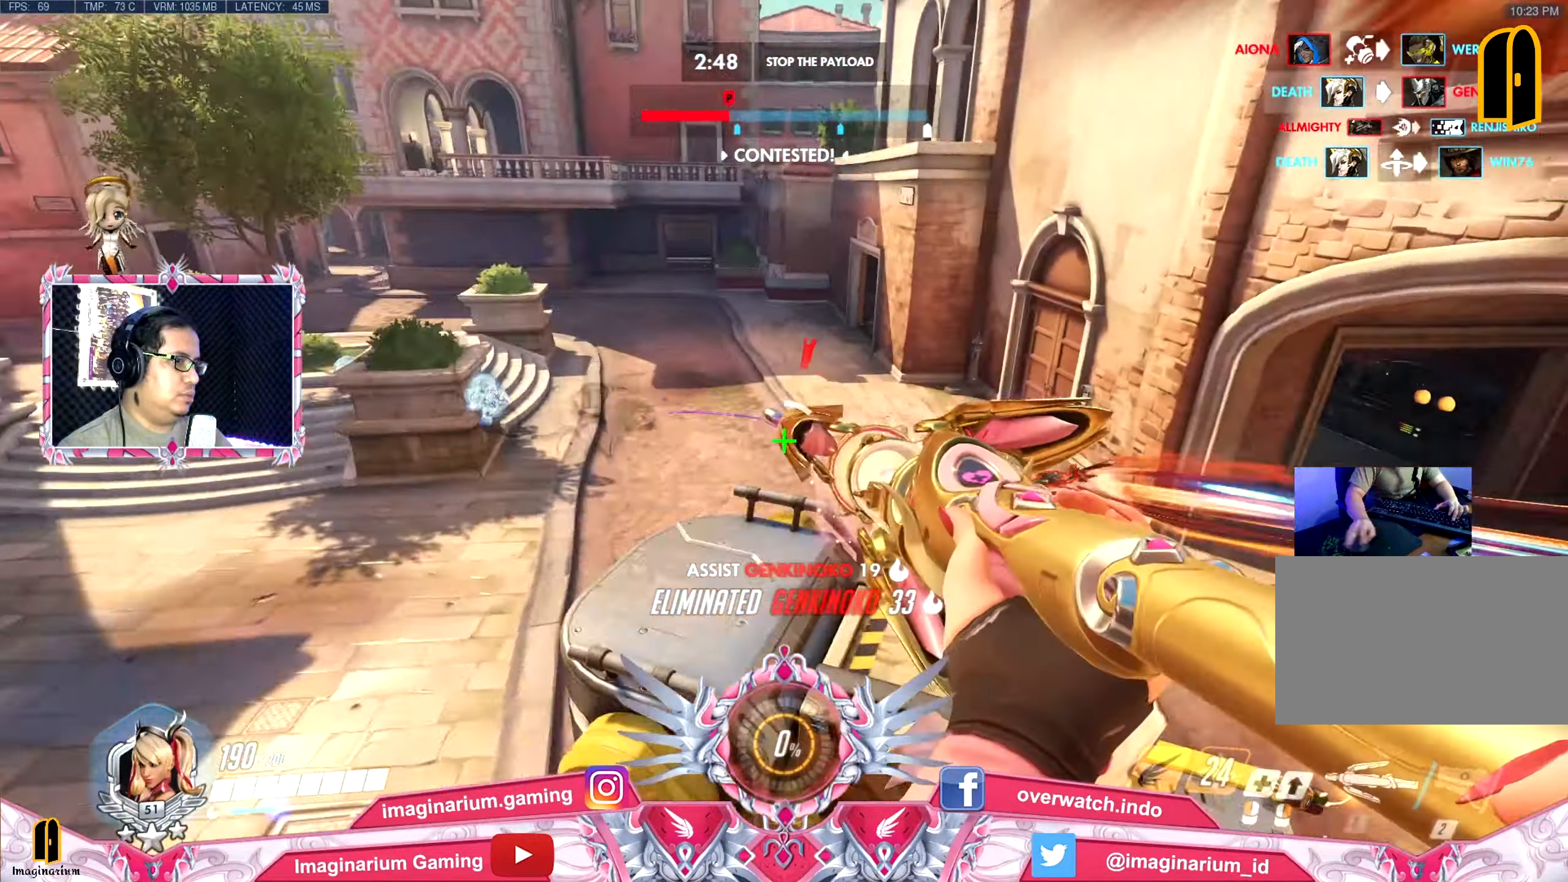
{"keys": ["a", "space", "w"], "mouse": [], "events": [[417, "w", "down"]]}
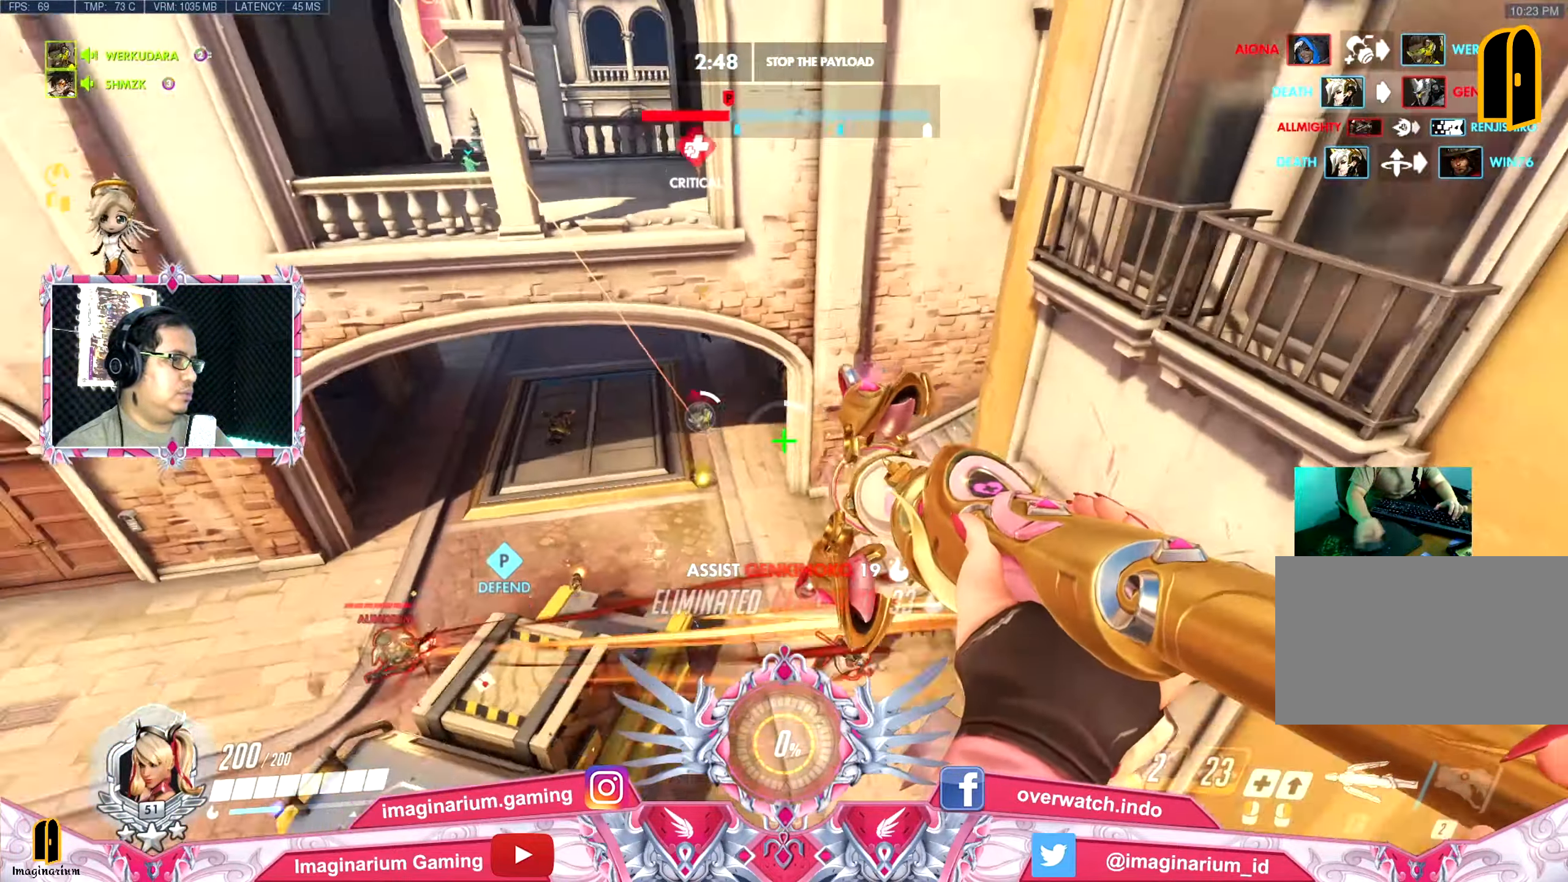
{"keys": ["a", "space"], "mouse": [], "events": [[50, "space", "up"], [433, "w", "up"], [467, "space", "down"]]}
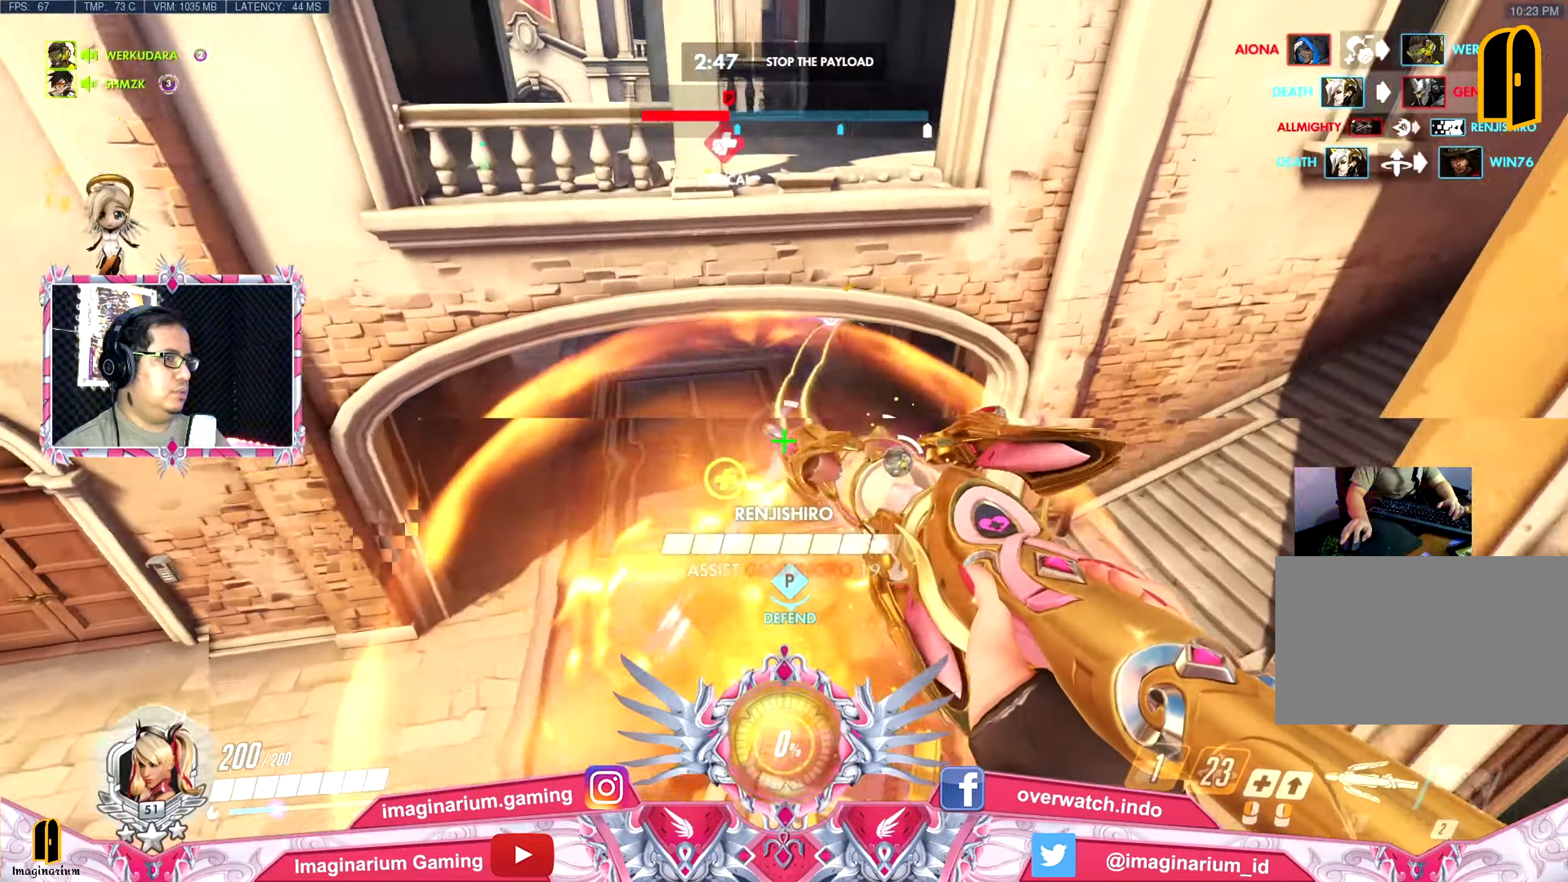
{"keys": ["s", "space"], "mouse": [], "events": [[67, "s", "down"], [117, "a", "up"]]}
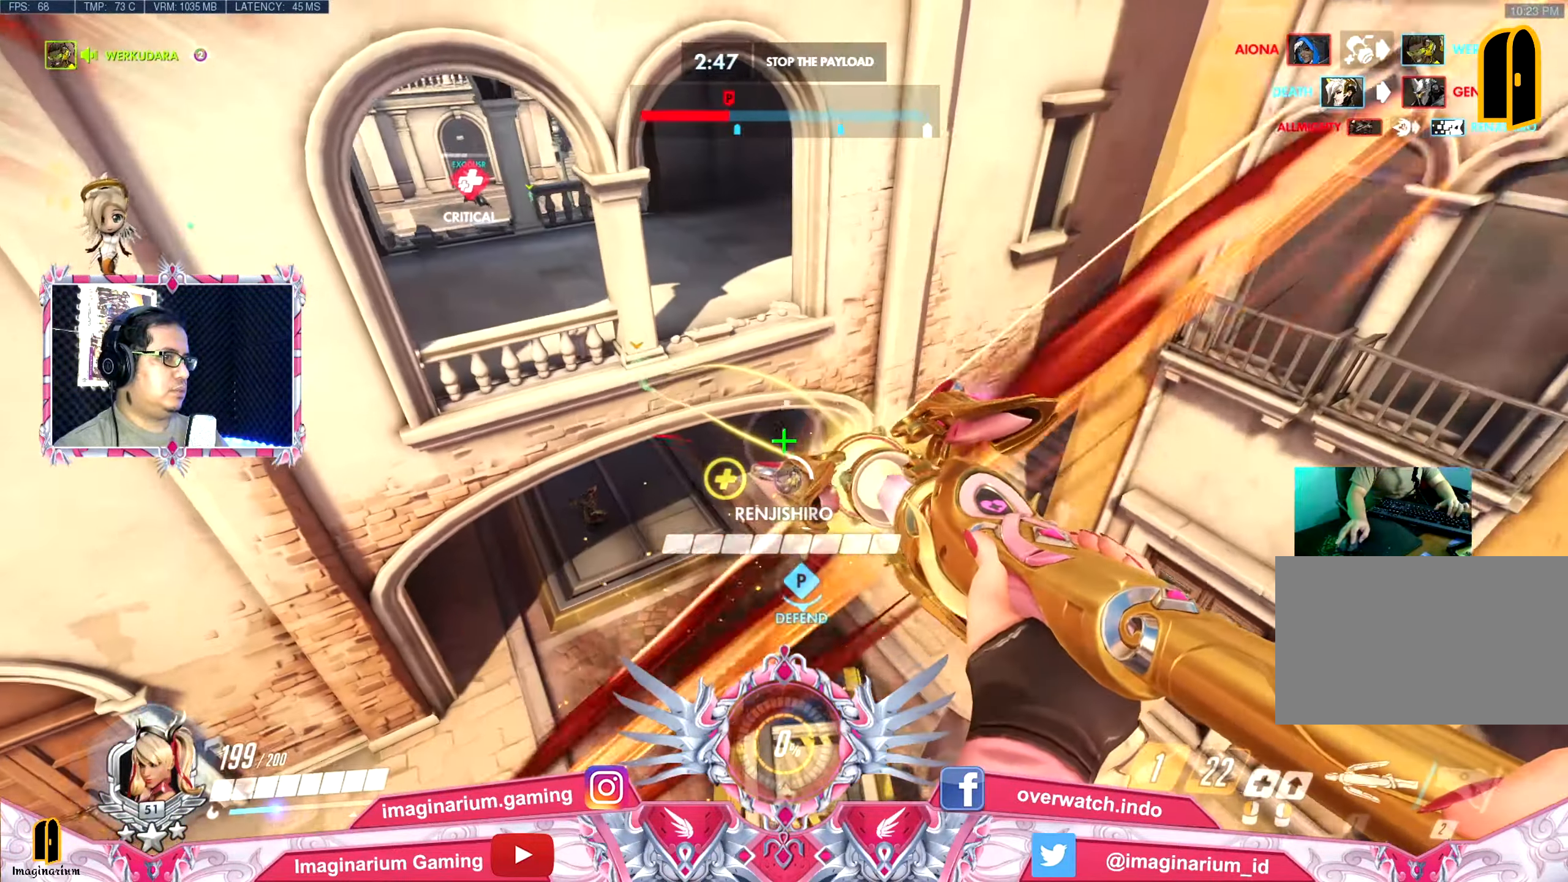
{"keys": ["d", "space", "w"], "mouse": [], "events": [[33, "d", "down"], [133, "s", "up"], [217, "w", "down"]]}
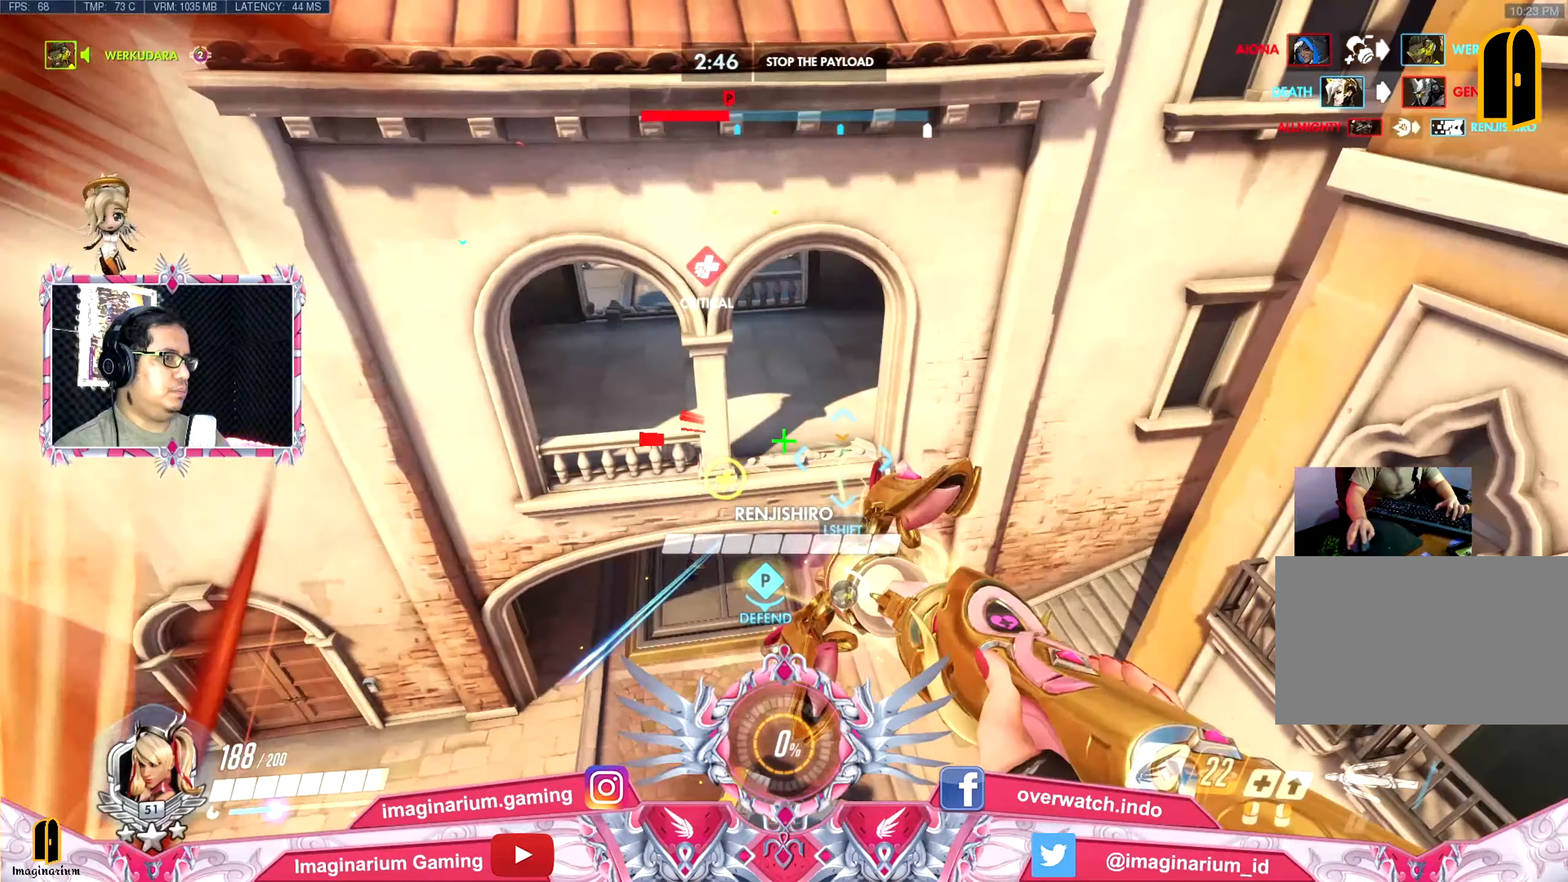
{"keys": ["w"], "mouse": [], "events": [[101, "d", "up"], [334, "space", "up"]]}
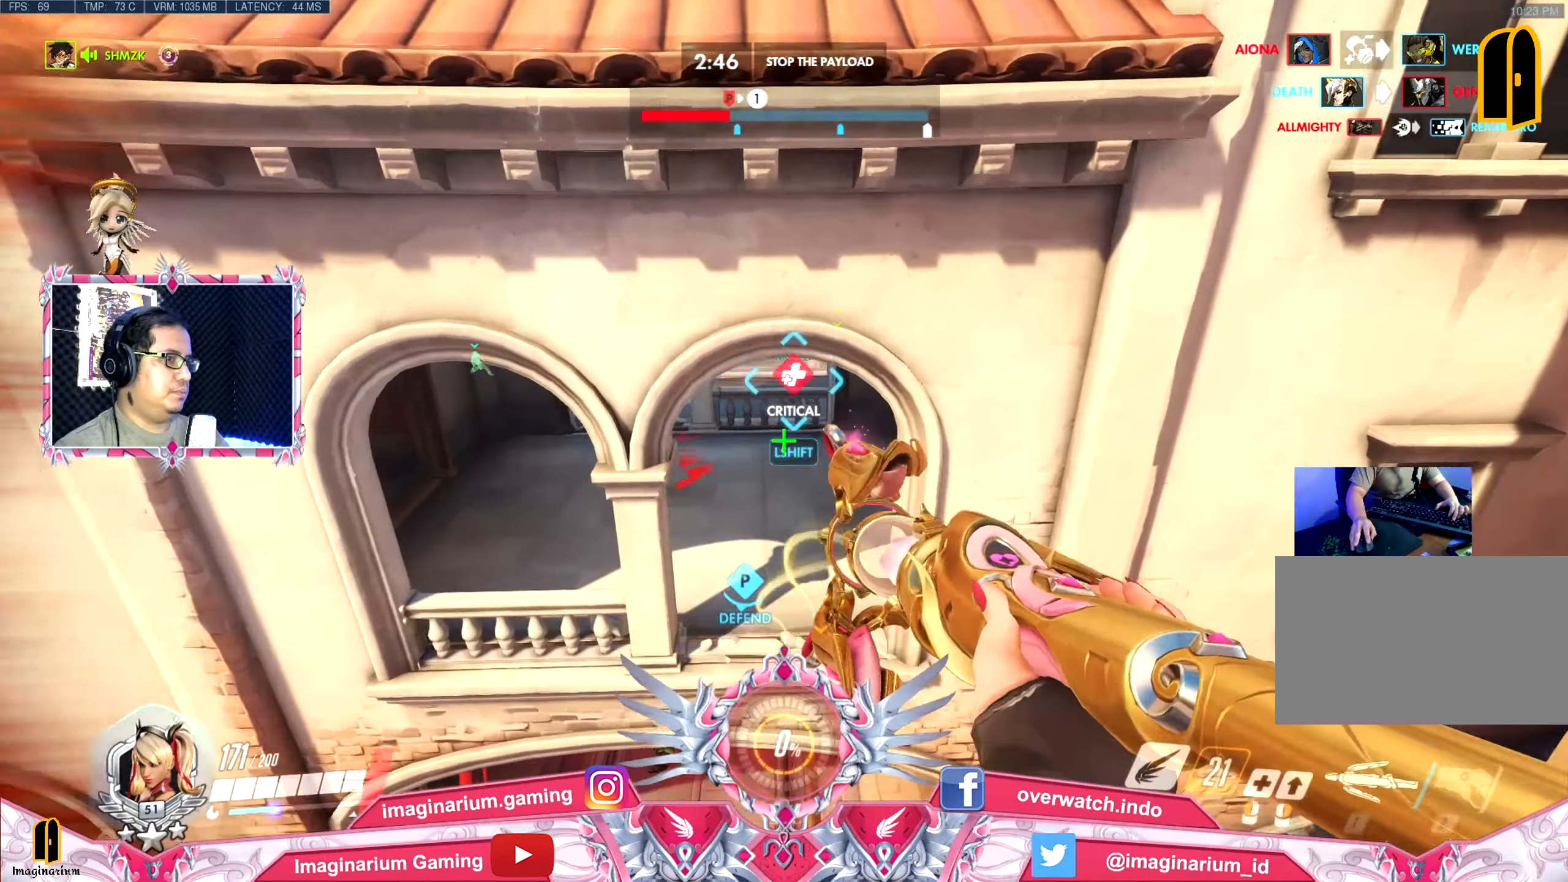
{"keys": ["space", "w"], "mouse": [], "events": [[17, "shift", "down"], [167, "shift", "up"], [484, "space", "down"]]}
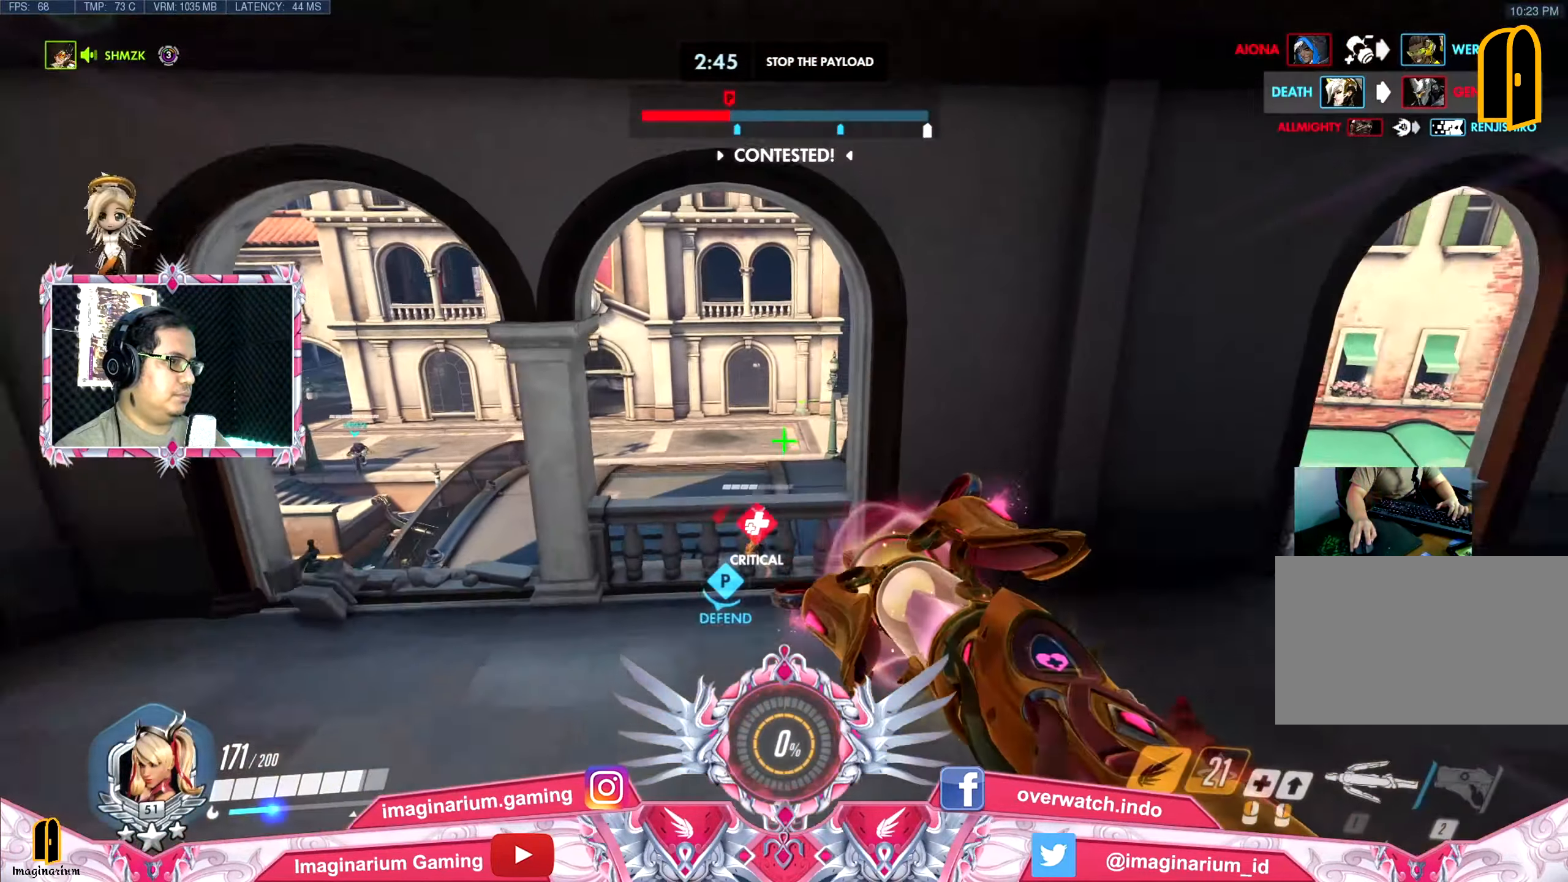
{"keys": ["space", "w"], "mouse": [], "events": []}
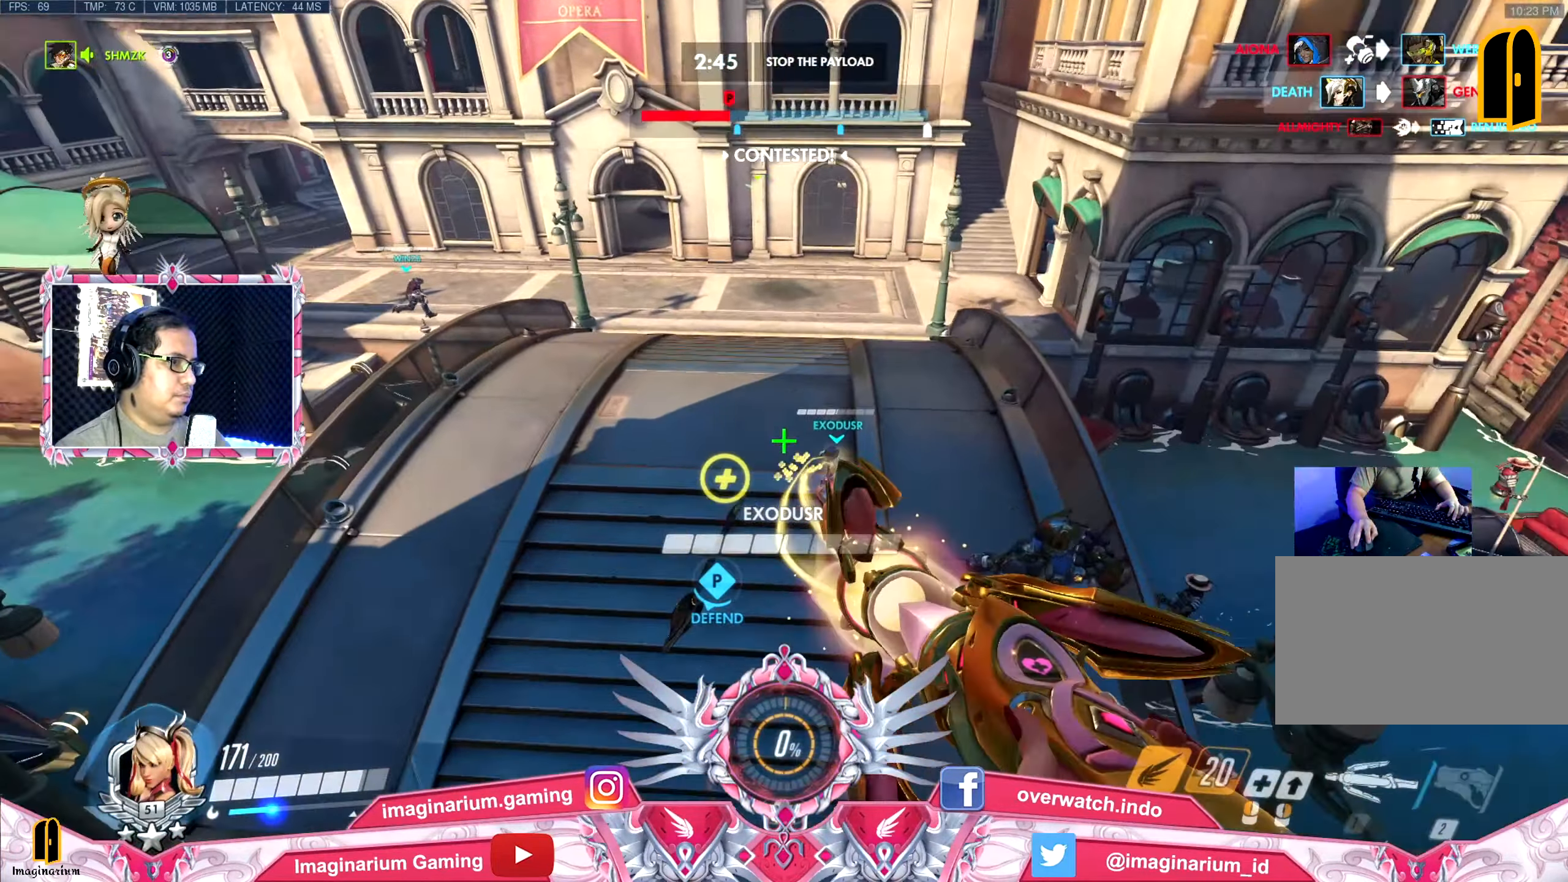
{"keys": ["space", "w"], "mouse": [], "events": [[150, "d", "down"], [434, "d", "up"]]}
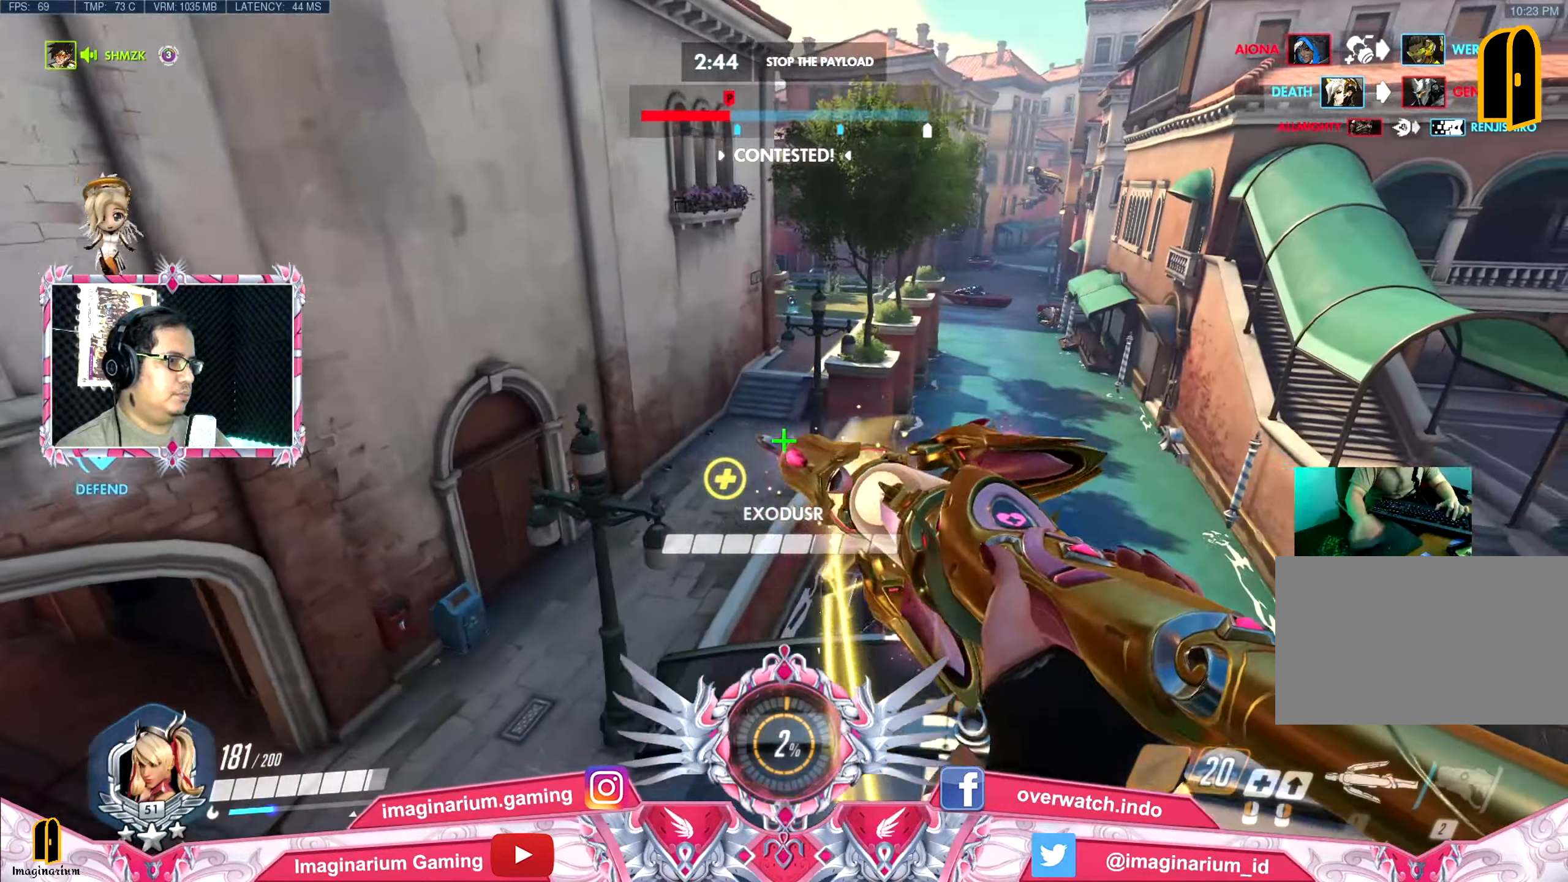
{"keys": ["space", "w"], "mouse": [], "events": []}
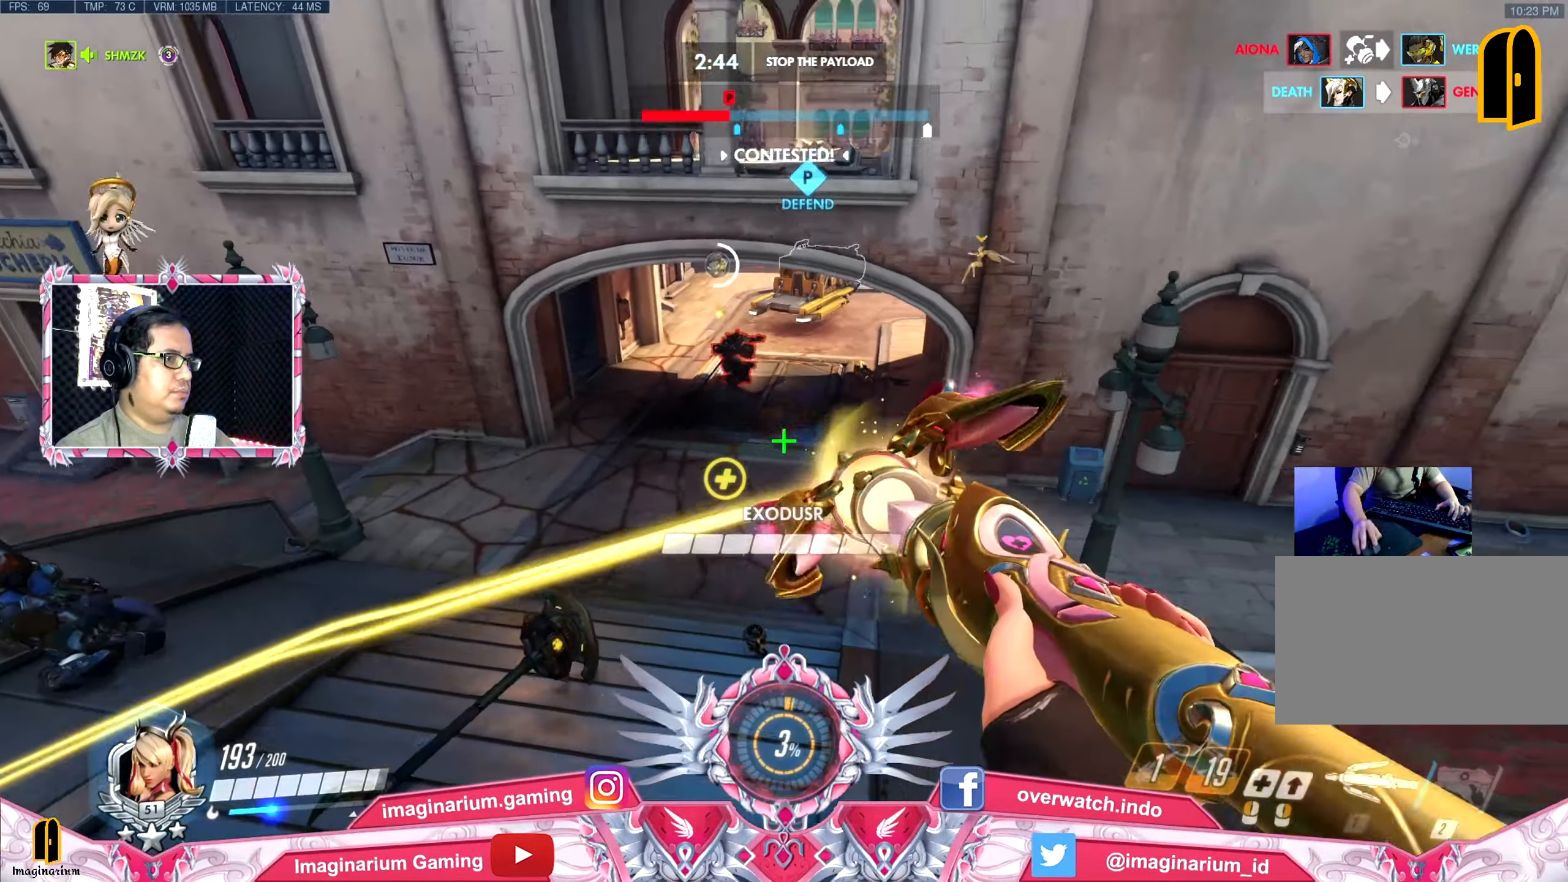
{"keys": ["space", "w"], "mouse": [], "events": []}
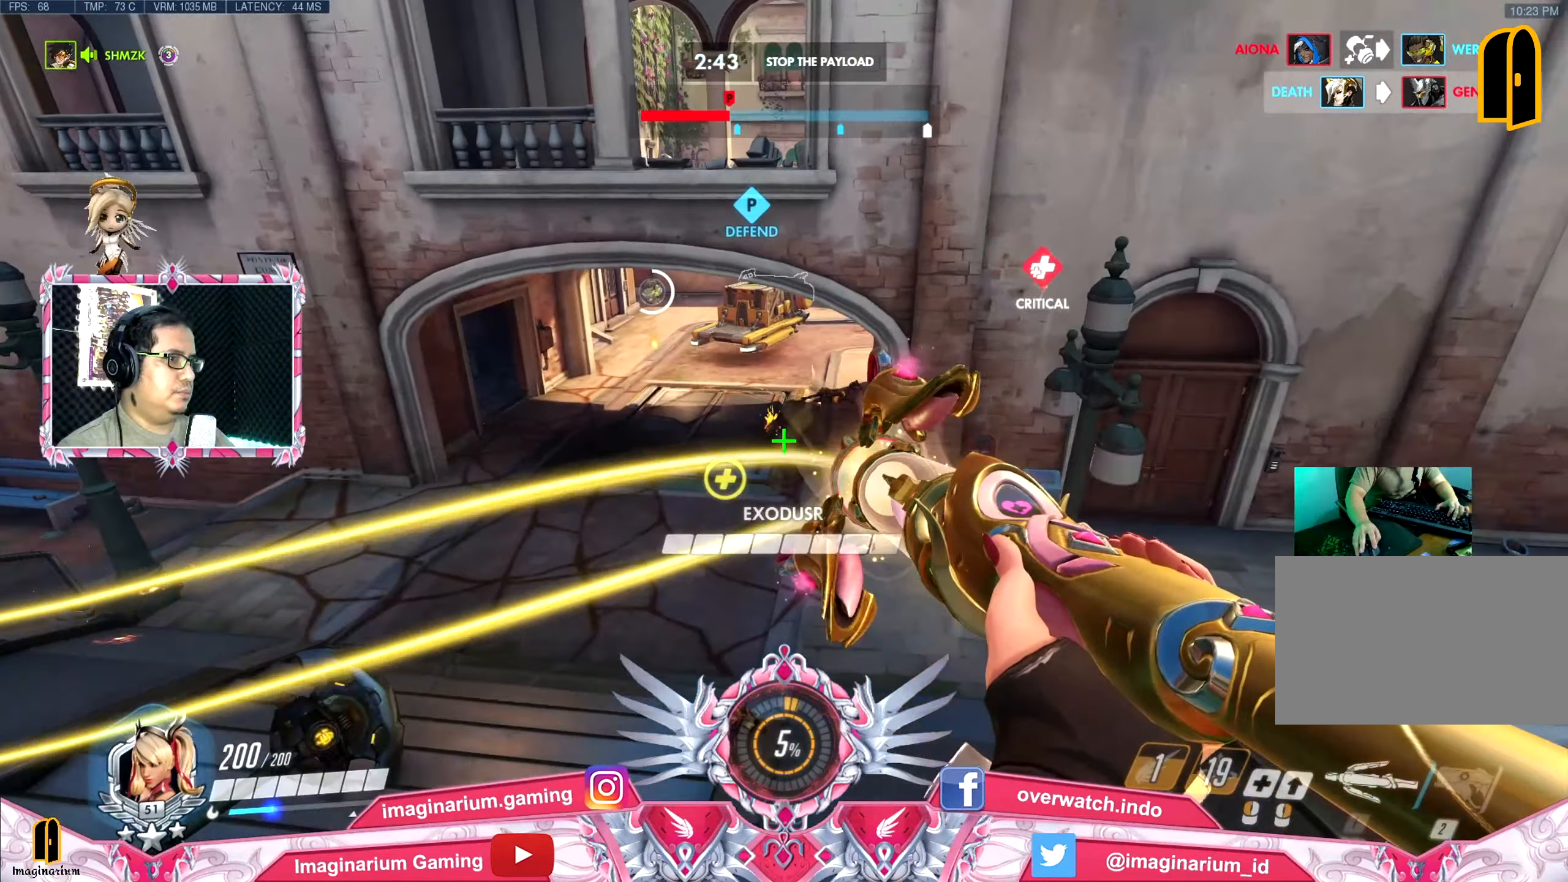
{"keys": ["space", "w"], "mouse": [], "events": []}
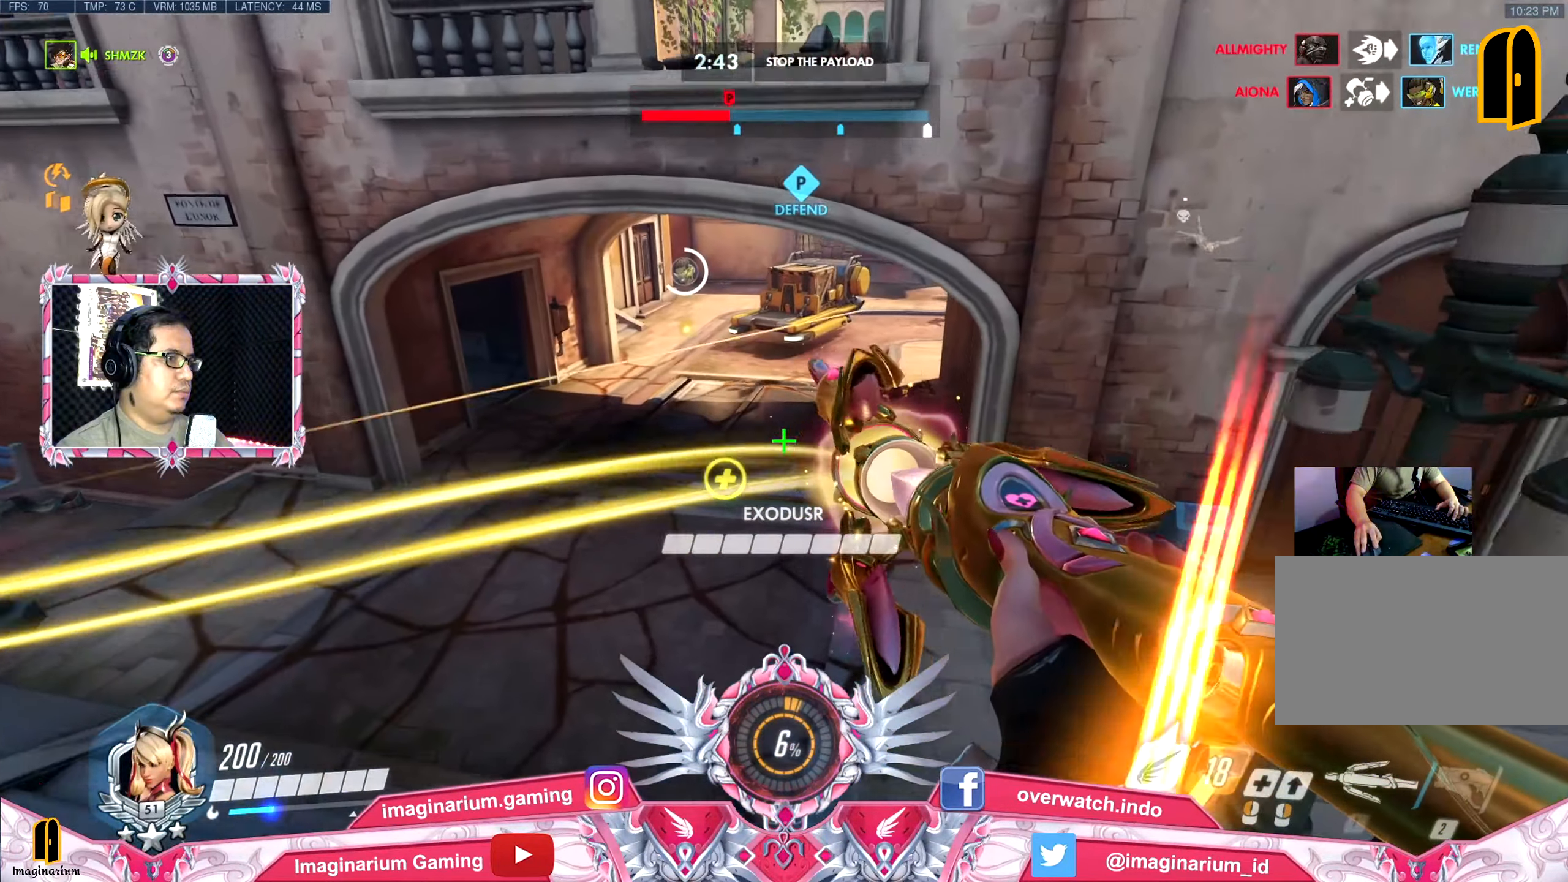
{"keys": ["space", "w"], "mouse": [], "events": []}
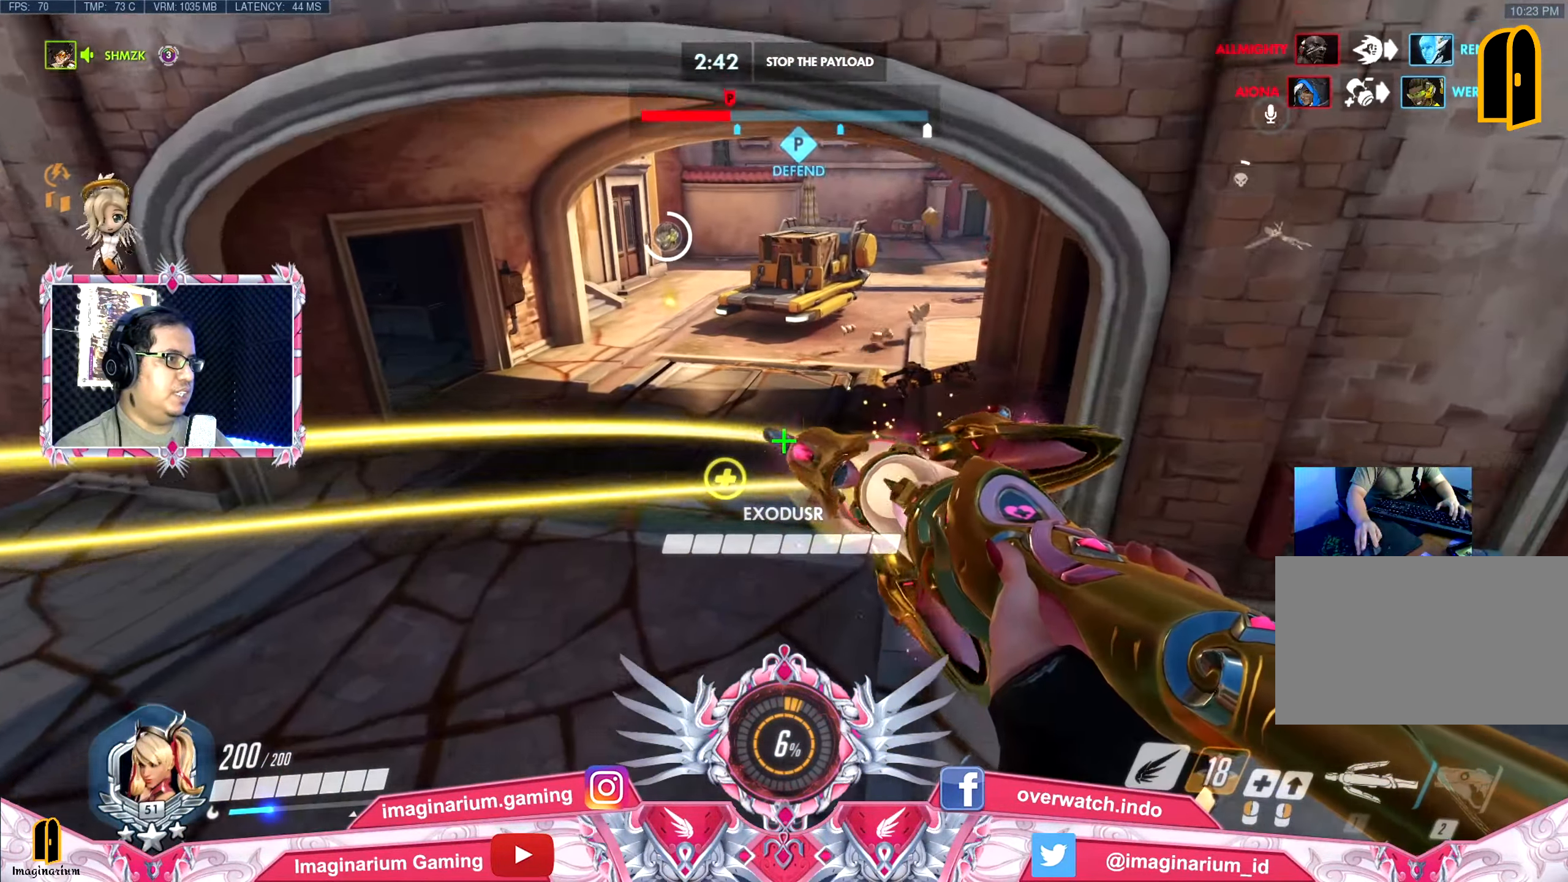
{"keys": ["space", "w"], "mouse": [], "events": []}
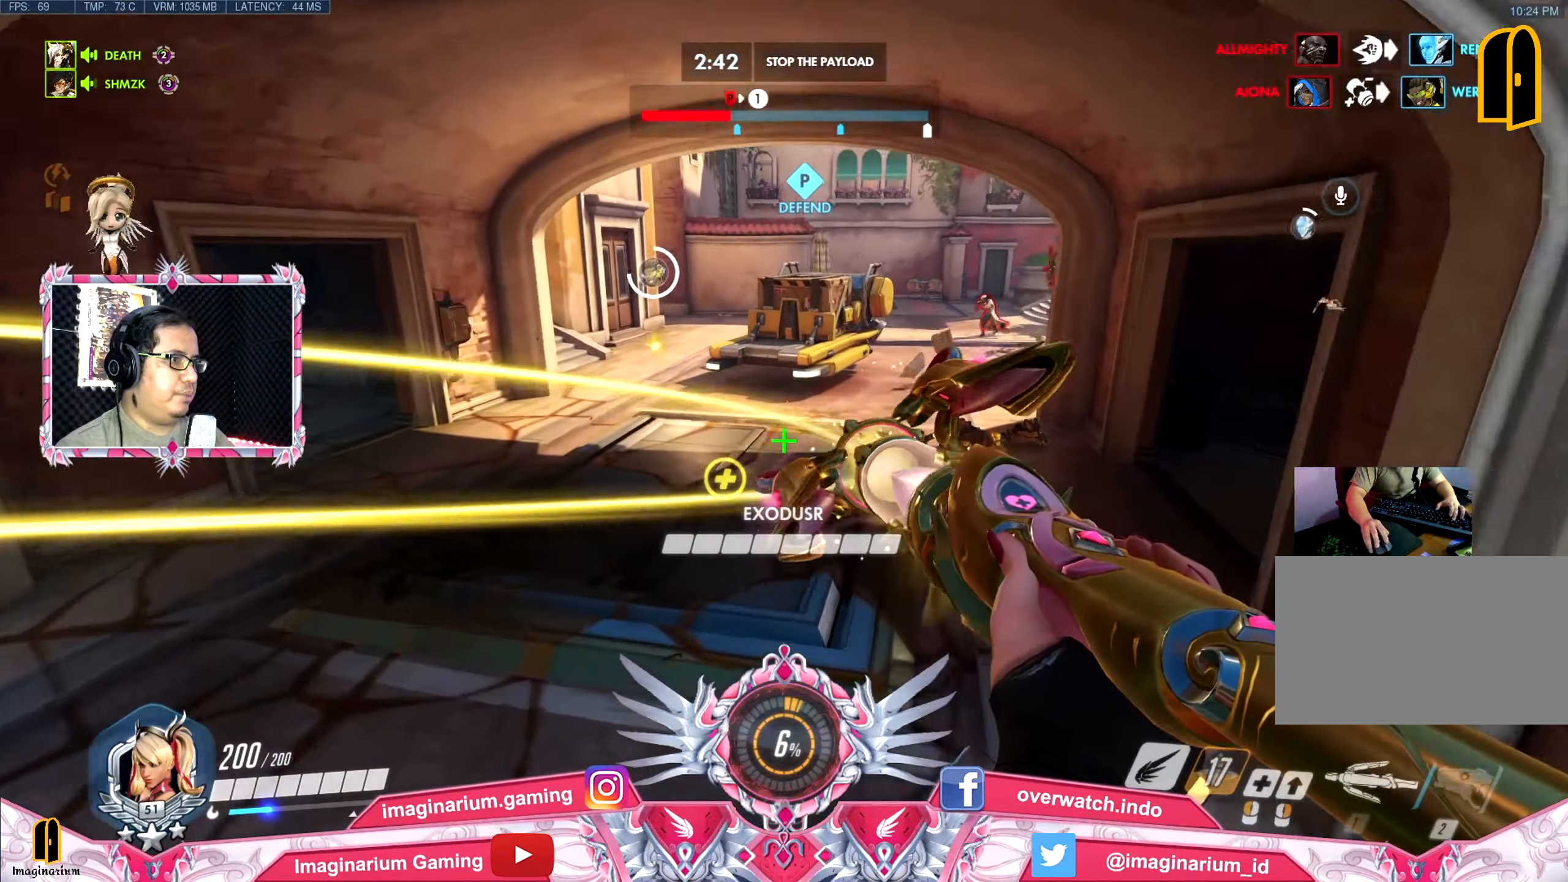
{"keys": ["a", "w"], "mouse": [], "events": [[284, "shift", "down"], [284, "space", "up"], [434, "shift", "up"], [467, "a", "down"]]}
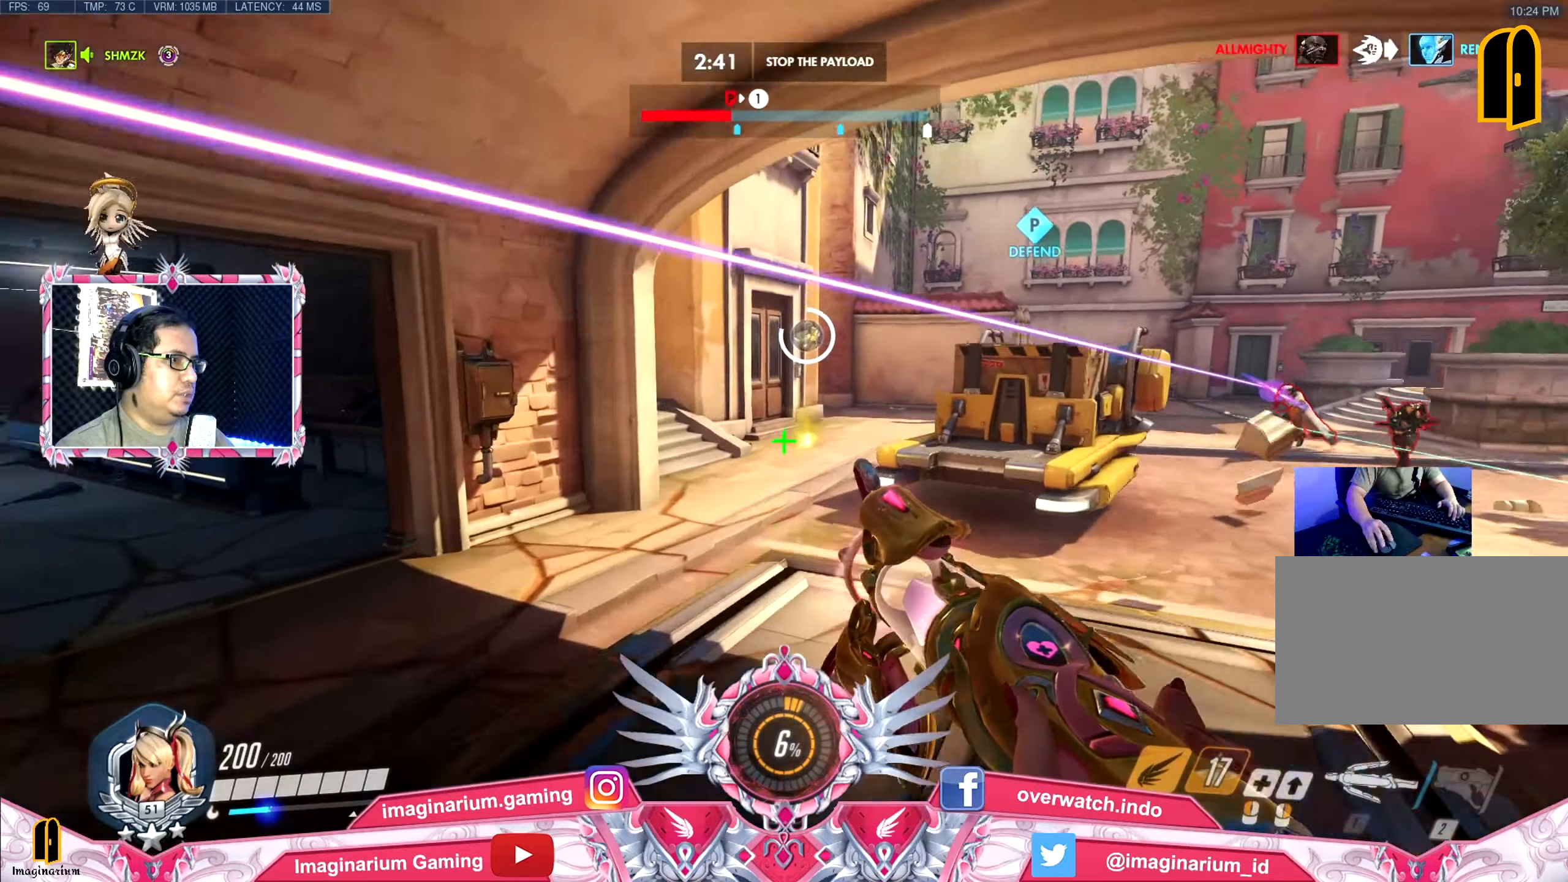
{"keys": ["a"], "mouse": [], "events": [[250, "w", "up"]]}
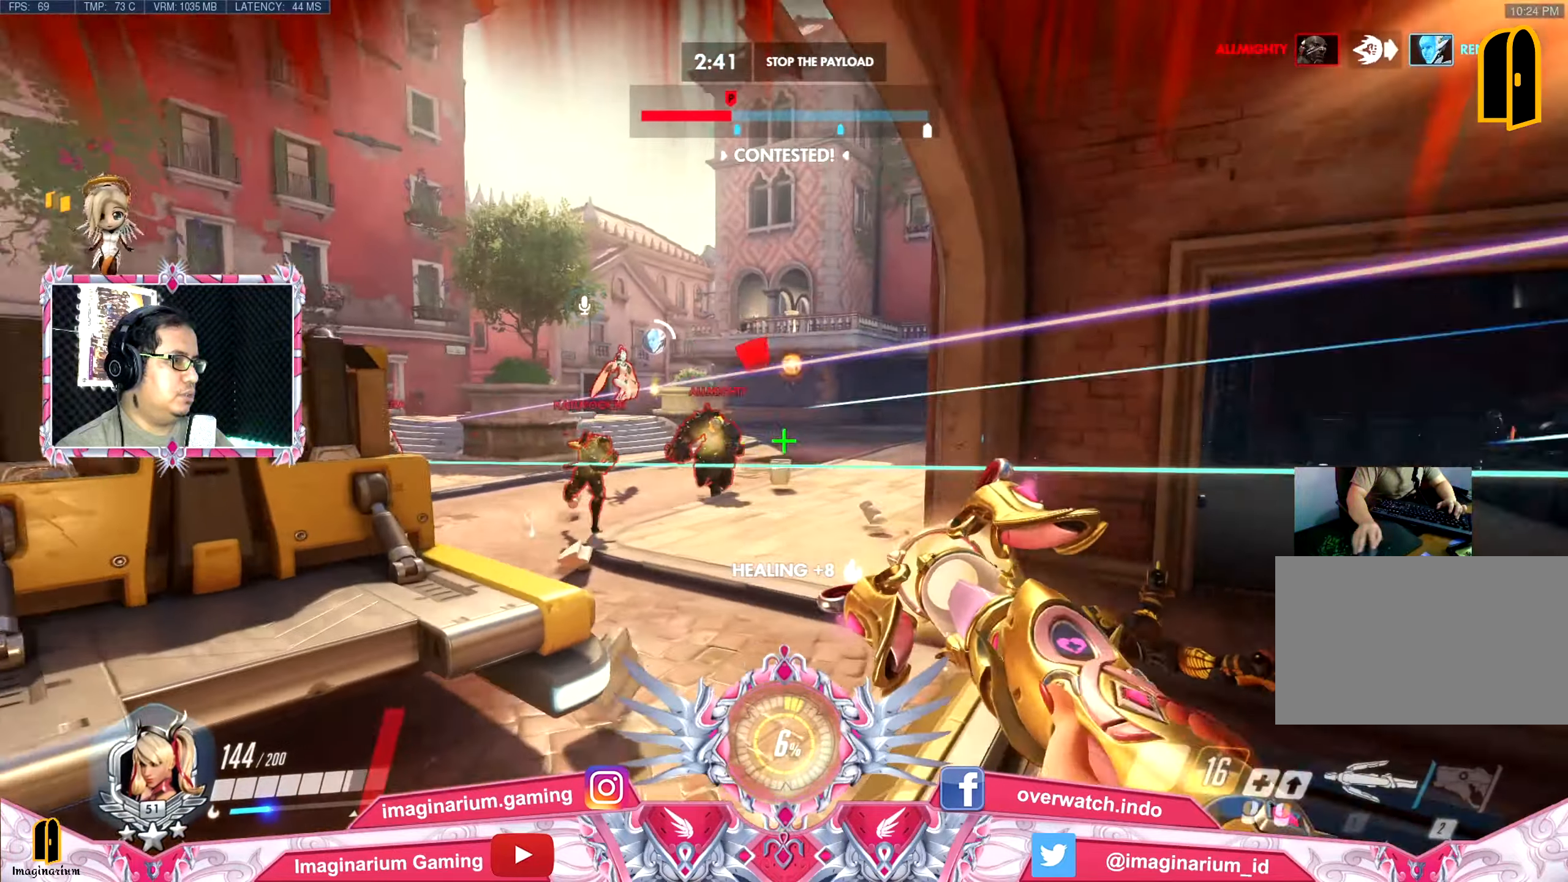
{"keys": ["a"], "mouse": [], "events": []}
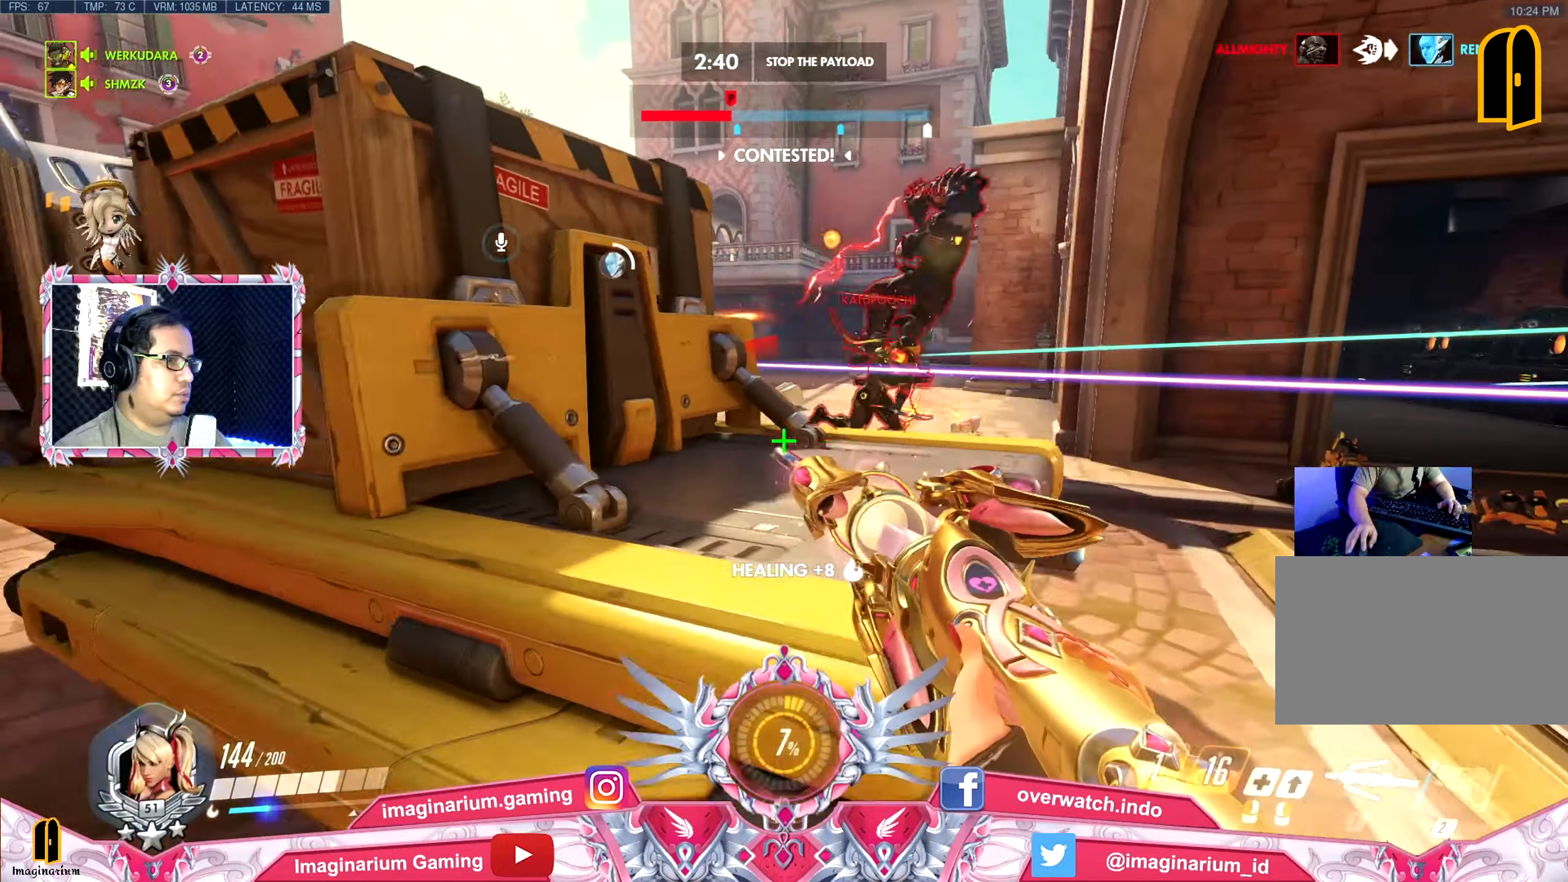
{"keys": ["a", "s"], "mouse": [], "events": [[283, "s", "down"]]}
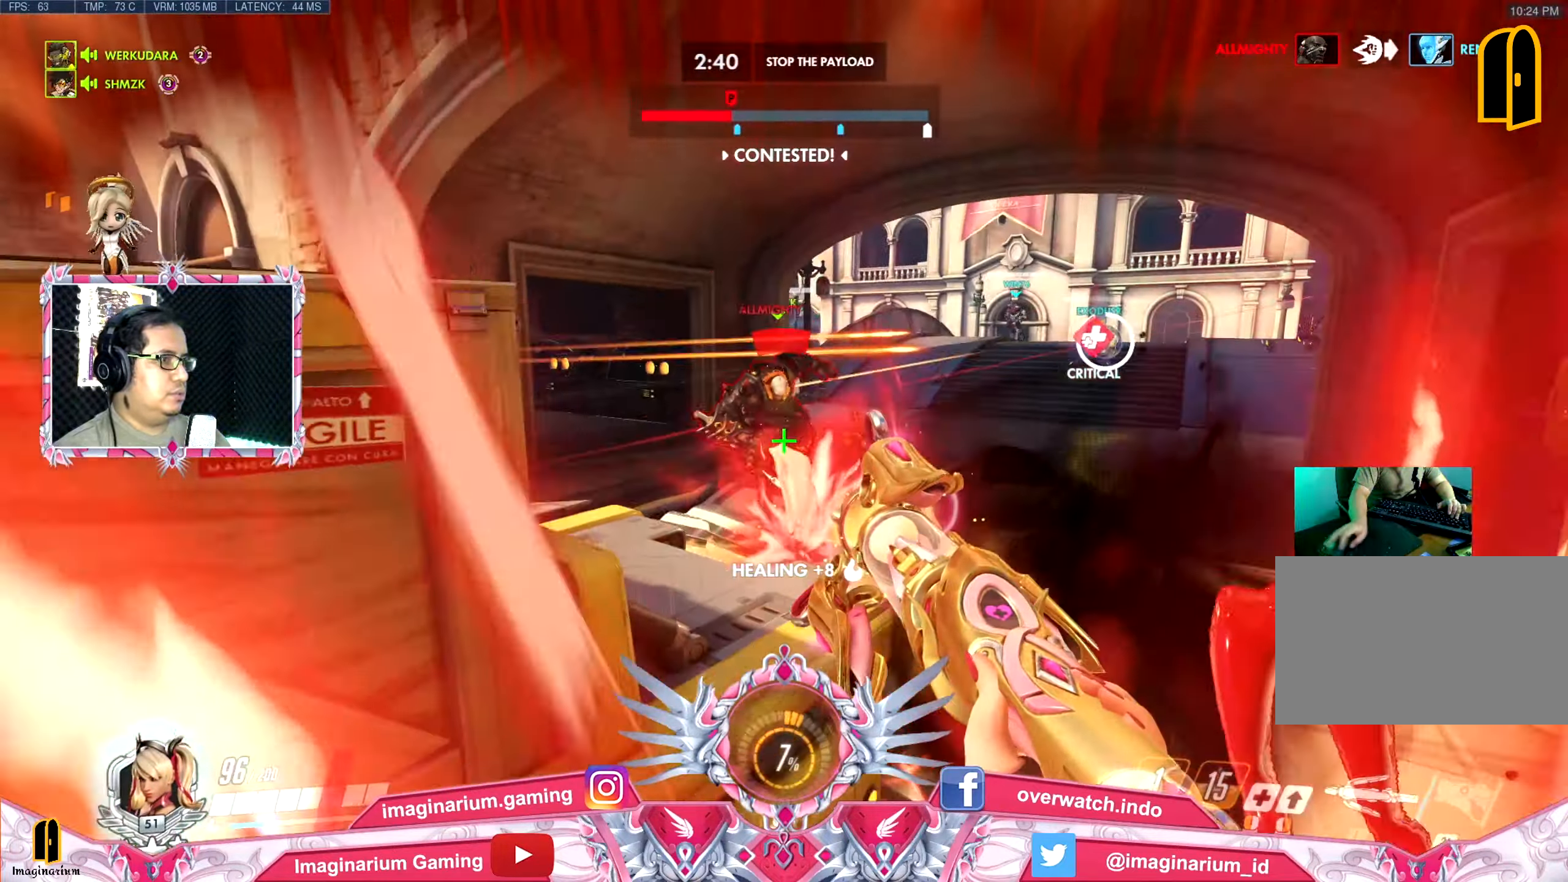
{"keys": ["a", "s"], "mouse": [], "events": []}
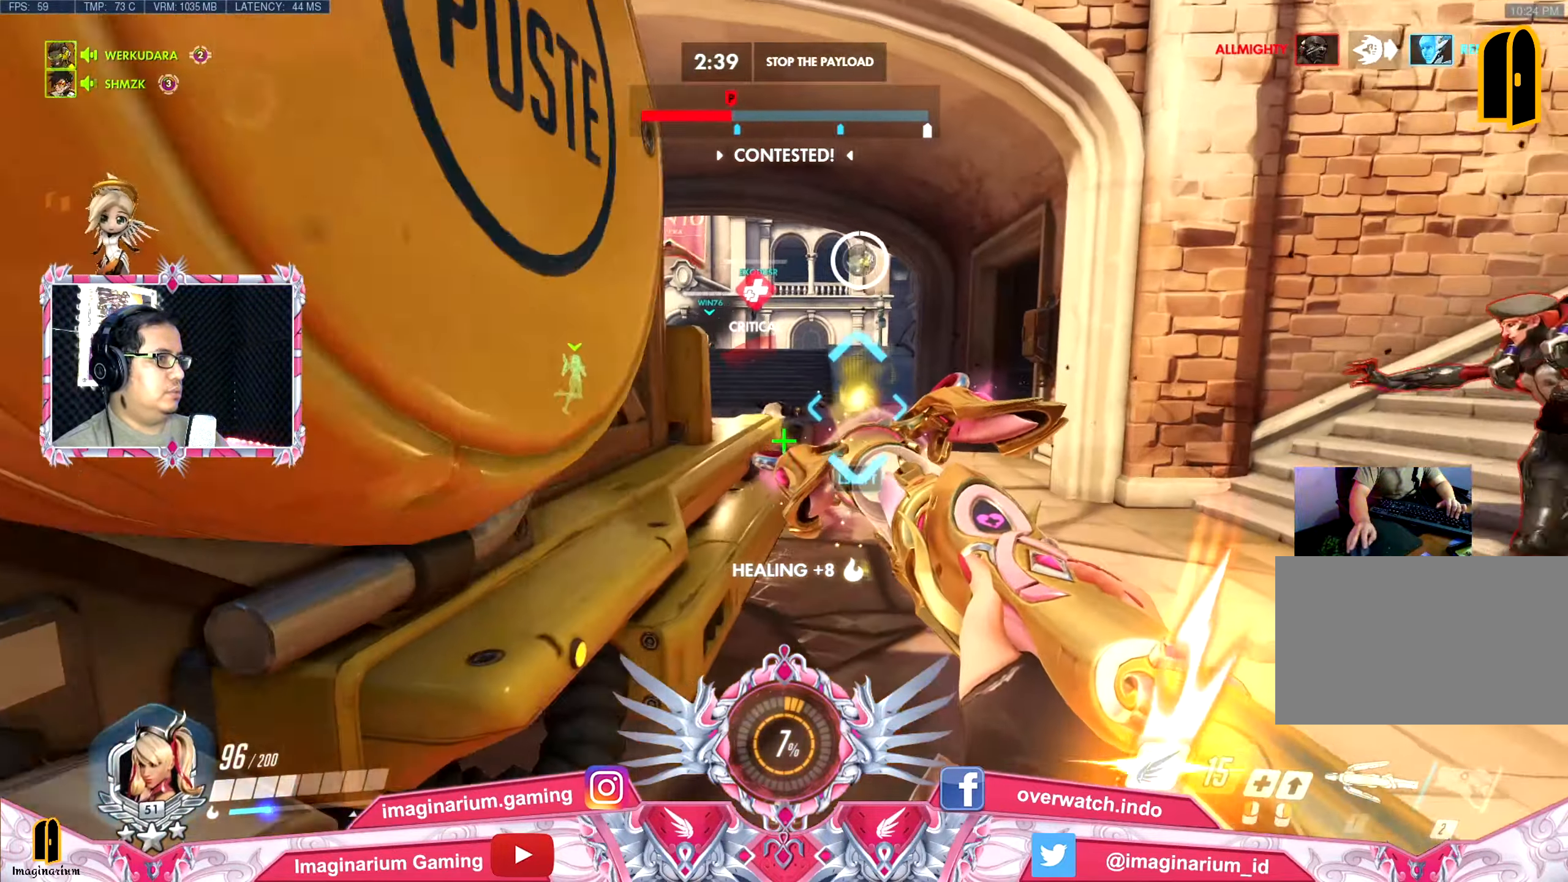
{"keys": ["d", "space", "w"], "mouse": [], "events": [[267, "a", "up"], [267, "d", "down"], [267, "s", "up"], [367, "w", "down"], [500, "space", "down"]]}
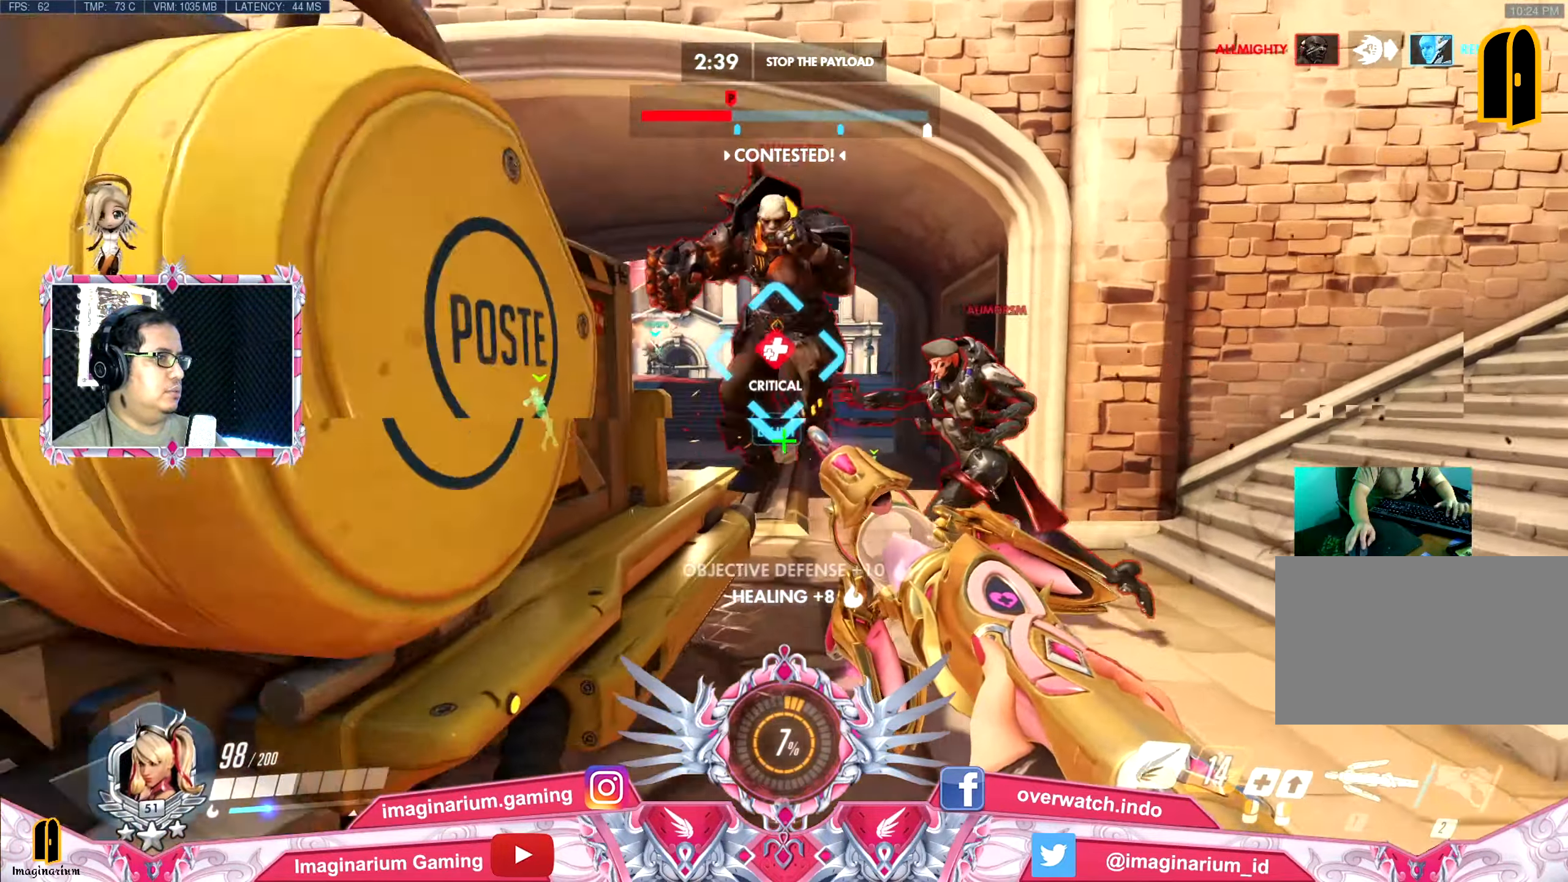
{"keys": ["w"], "mouse": [], "events": [[50, "d", "up"], [50, "shift", "down"], [100, "space", "up"], [234, "shift", "up"]]}
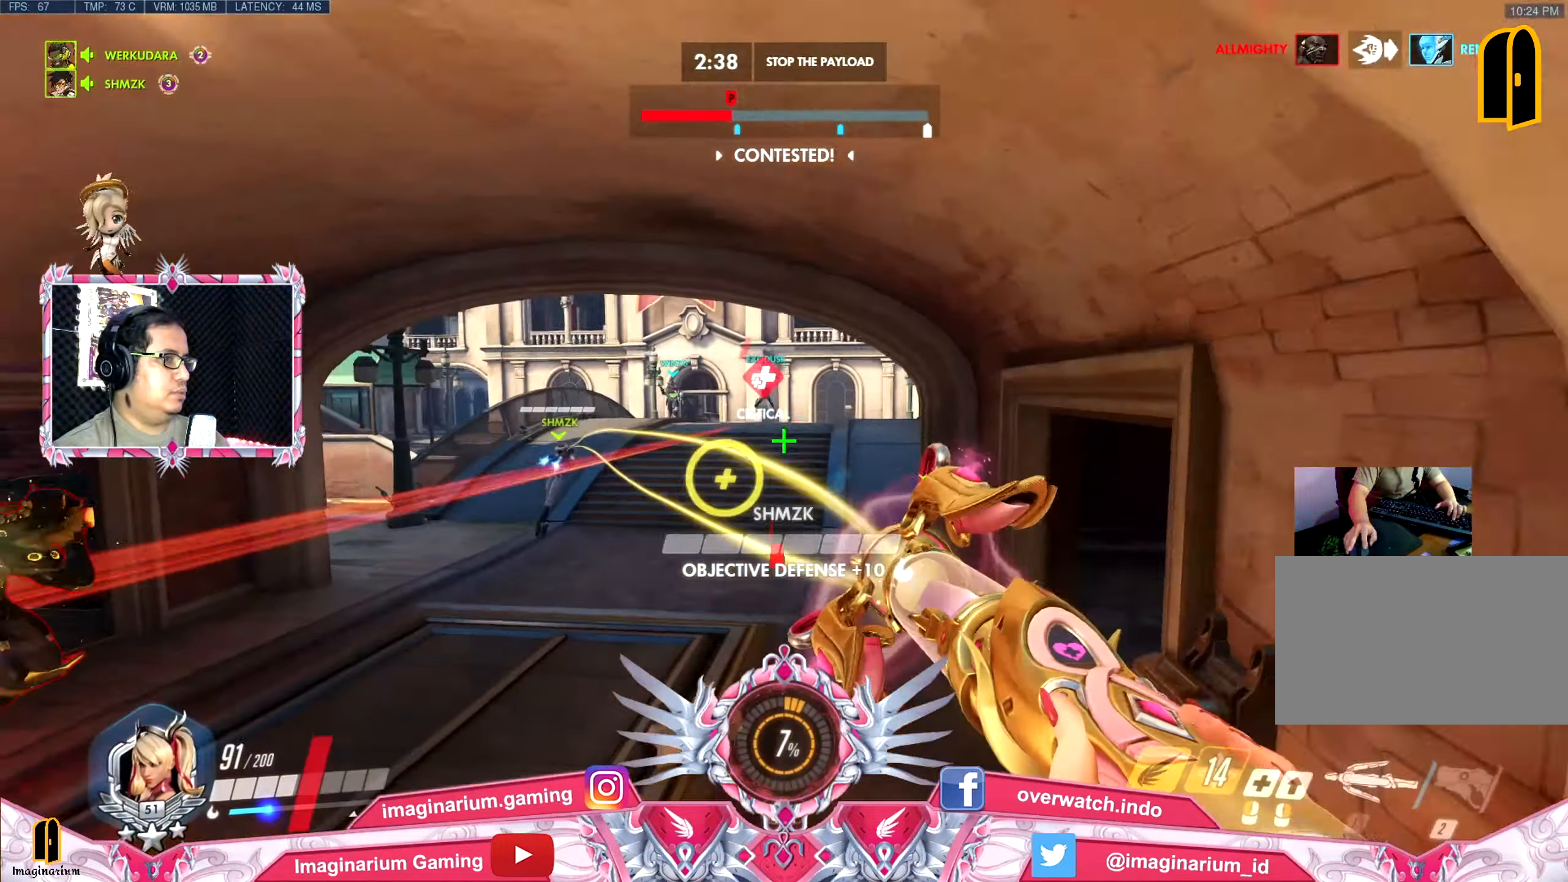
{"keys": ["w"], "mouse": [], "events": []}
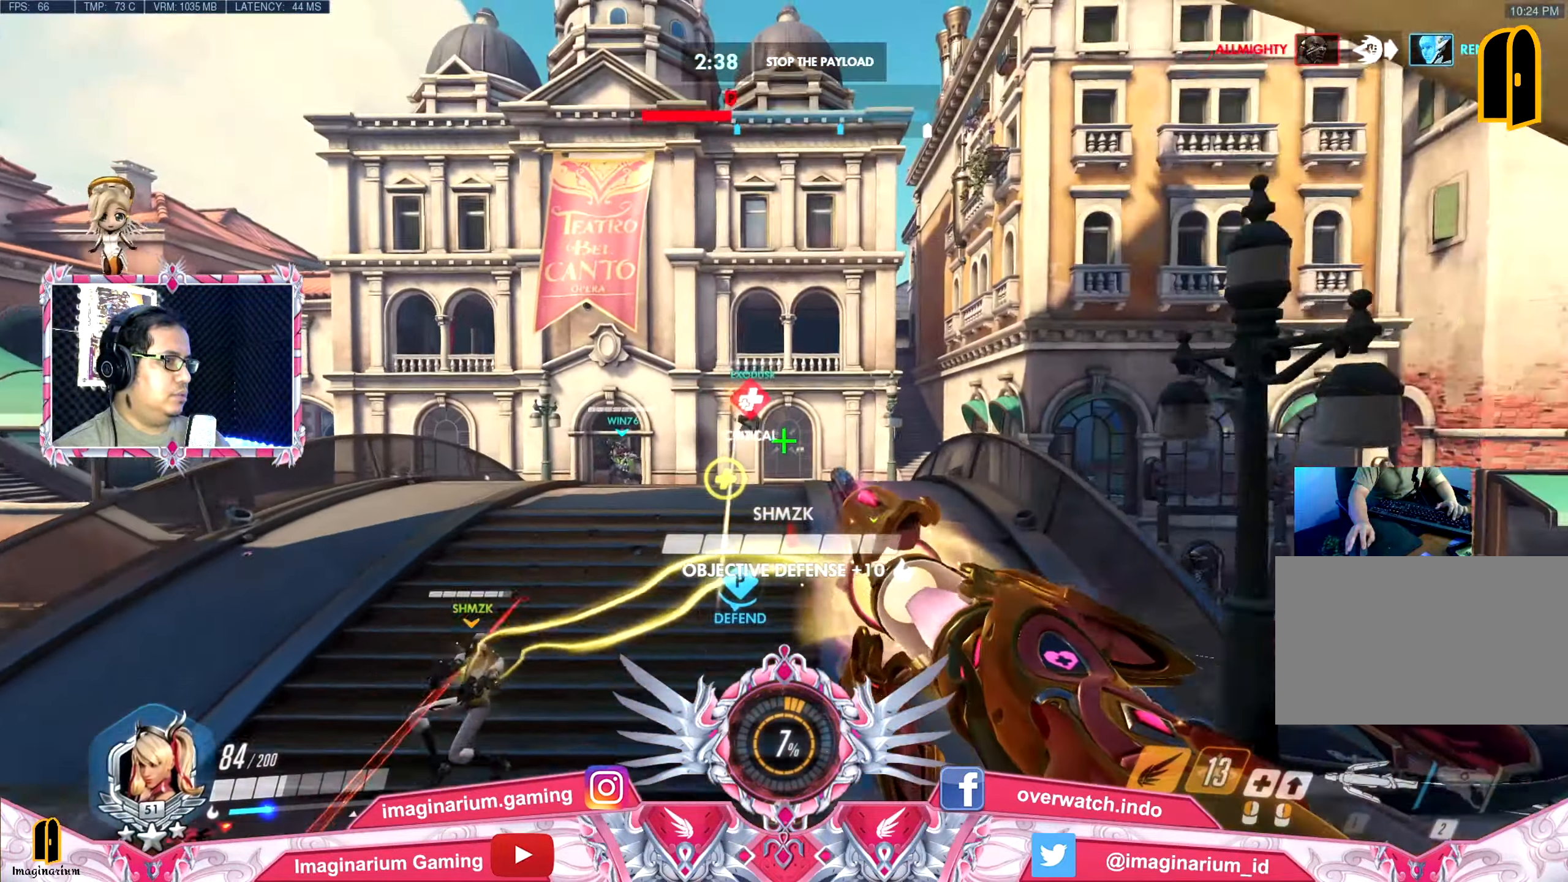
{"keys": ["space", "w"], "mouse": [], "events": [[50, "space", "down"]]}
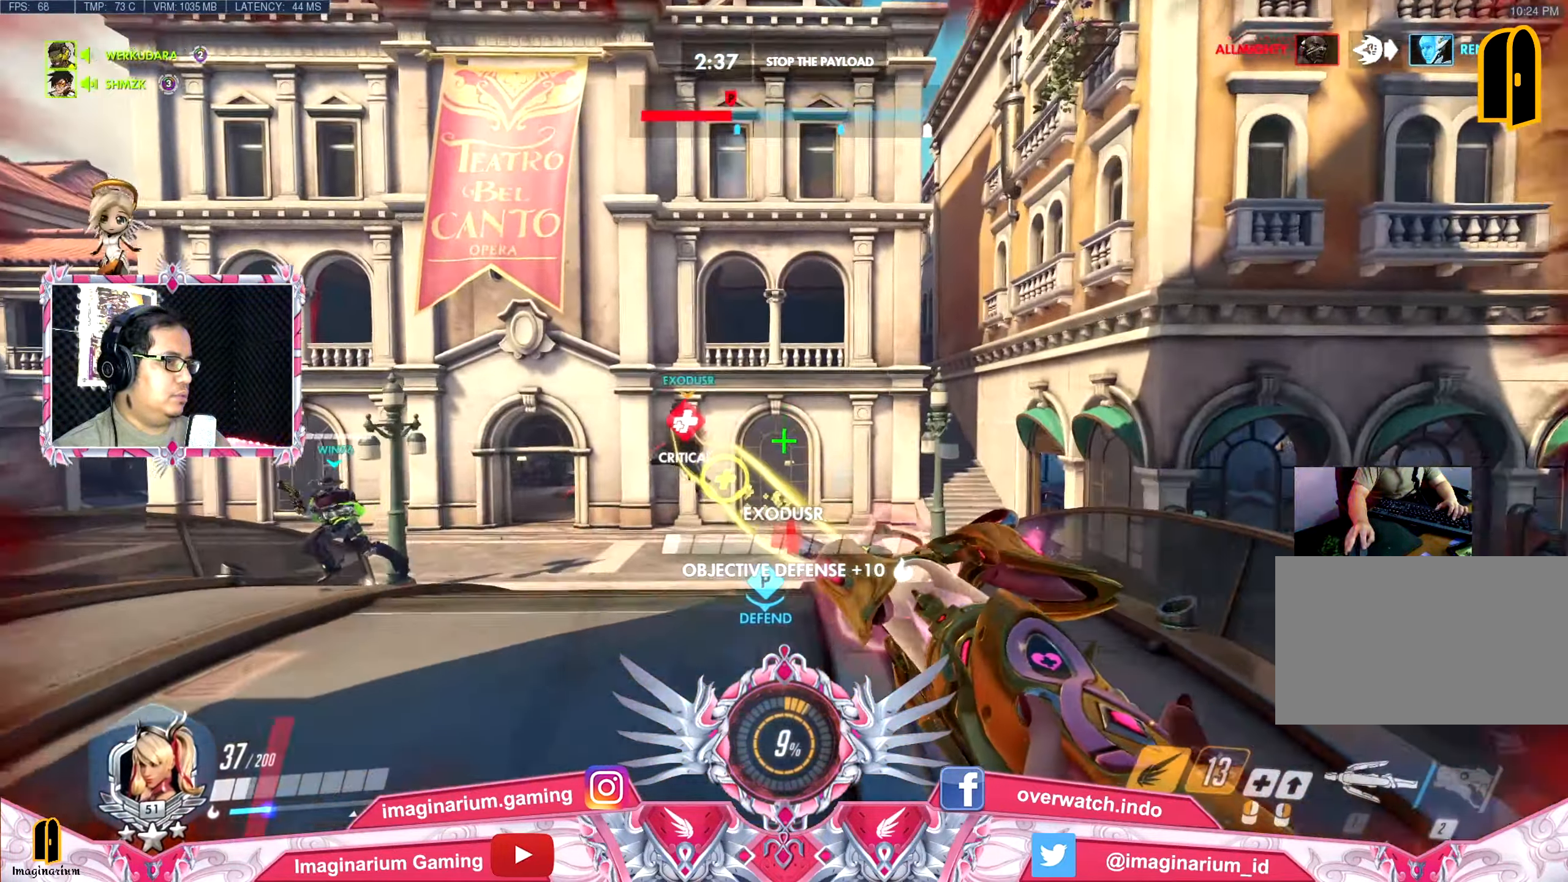
{"keys": ["w"], "mouse": [], "events": [[484, "space", "up"]]}
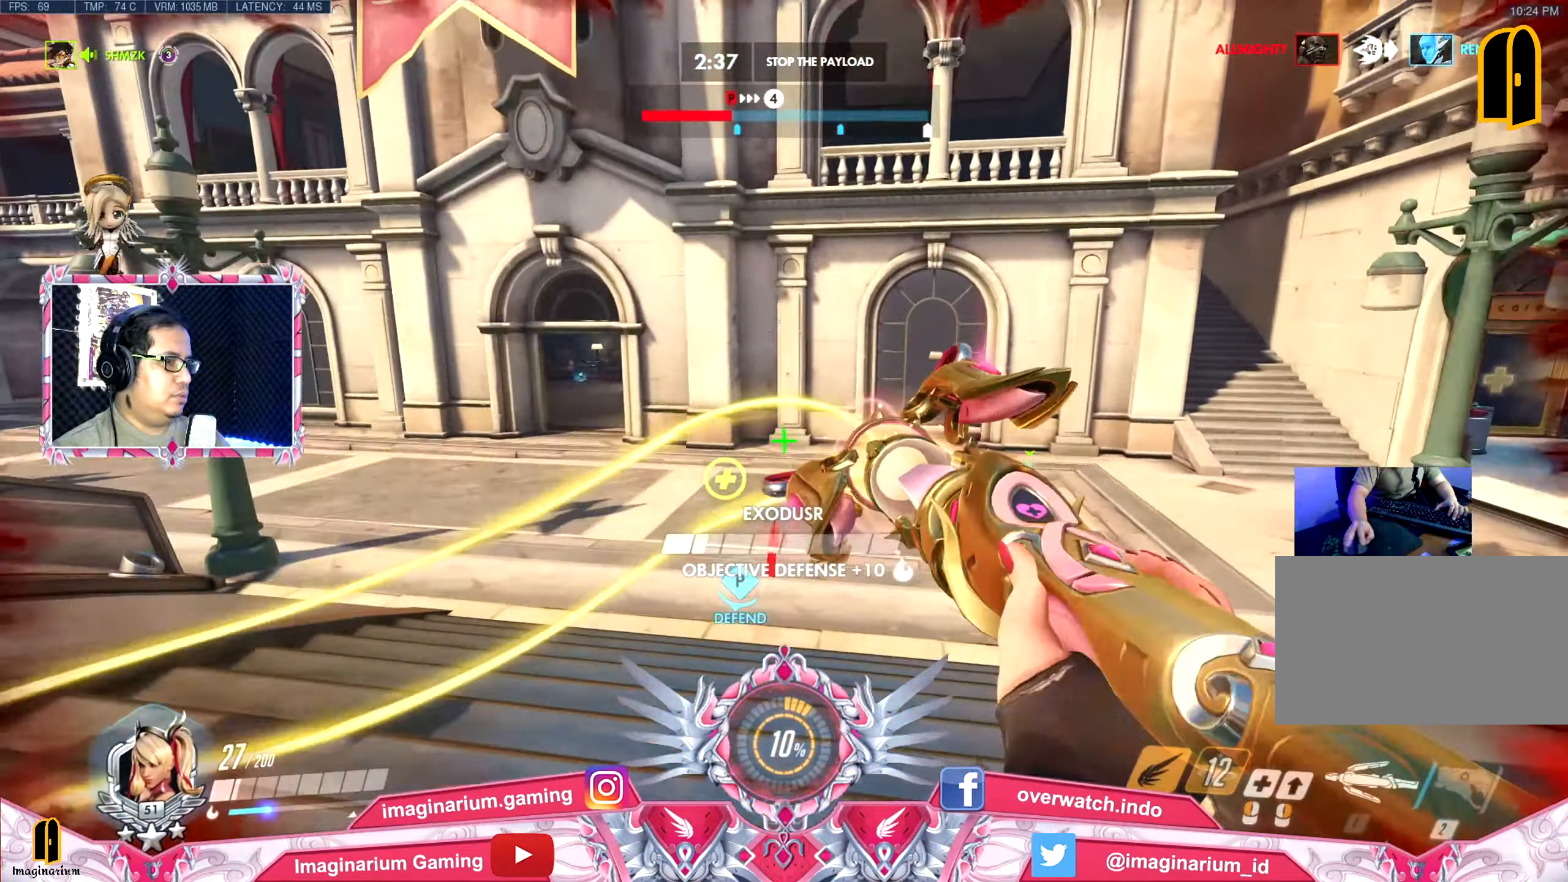
{"keys": ["d"], "mouse": [], "events": [[33, "d", "down"], [133, "w", "up"], [216, "space", "down"], [266, "s", "down"], [366, "space", "up"], [449, "s", "up"]]}
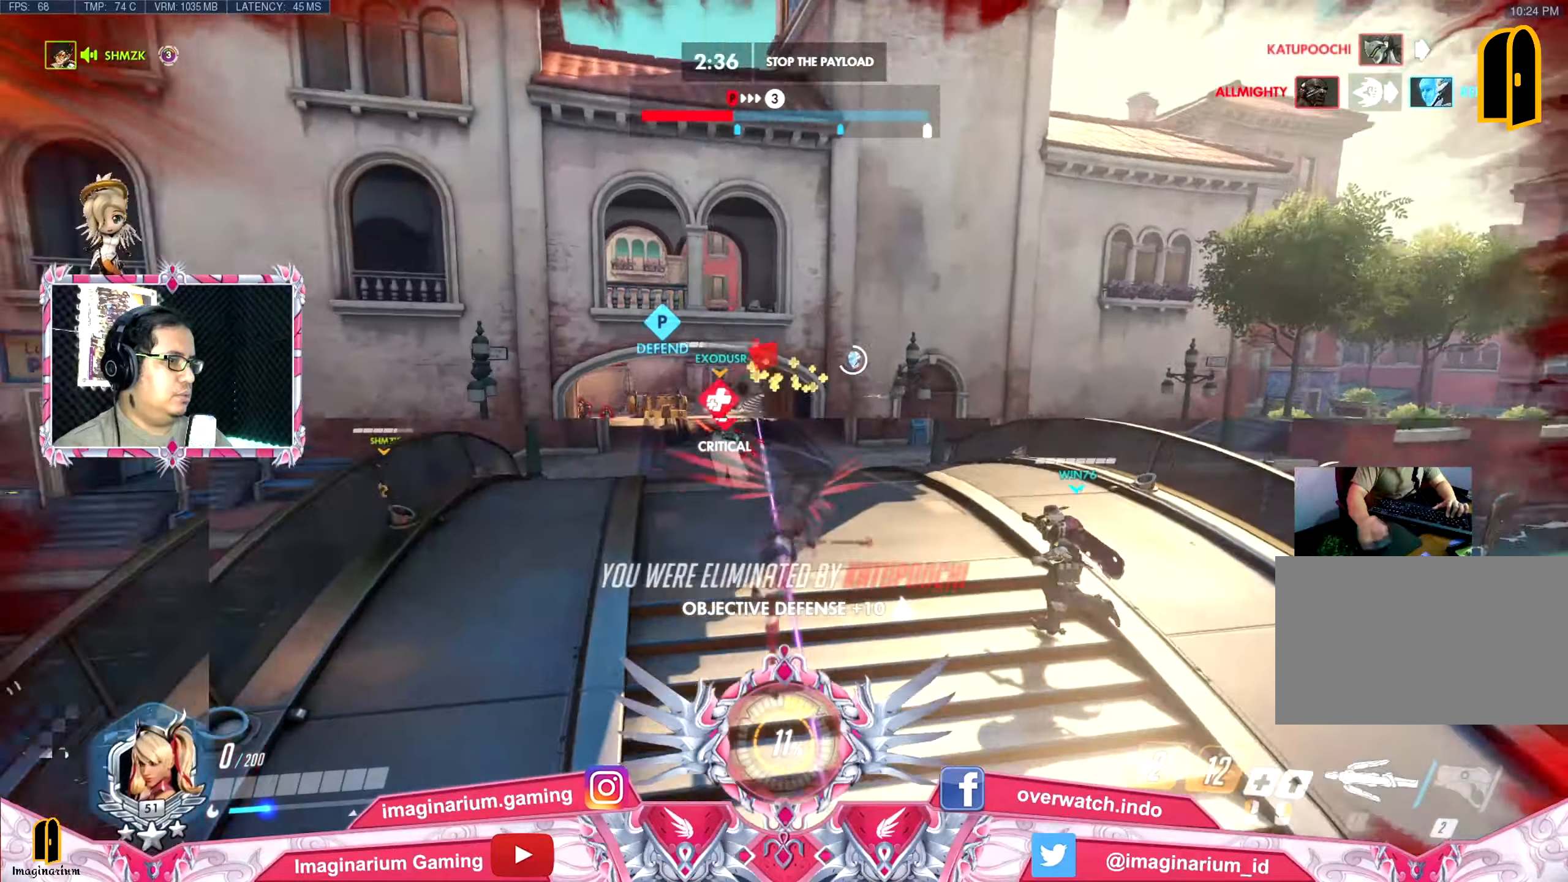
{"keys": ["d"], "mouse": [], "events": []}